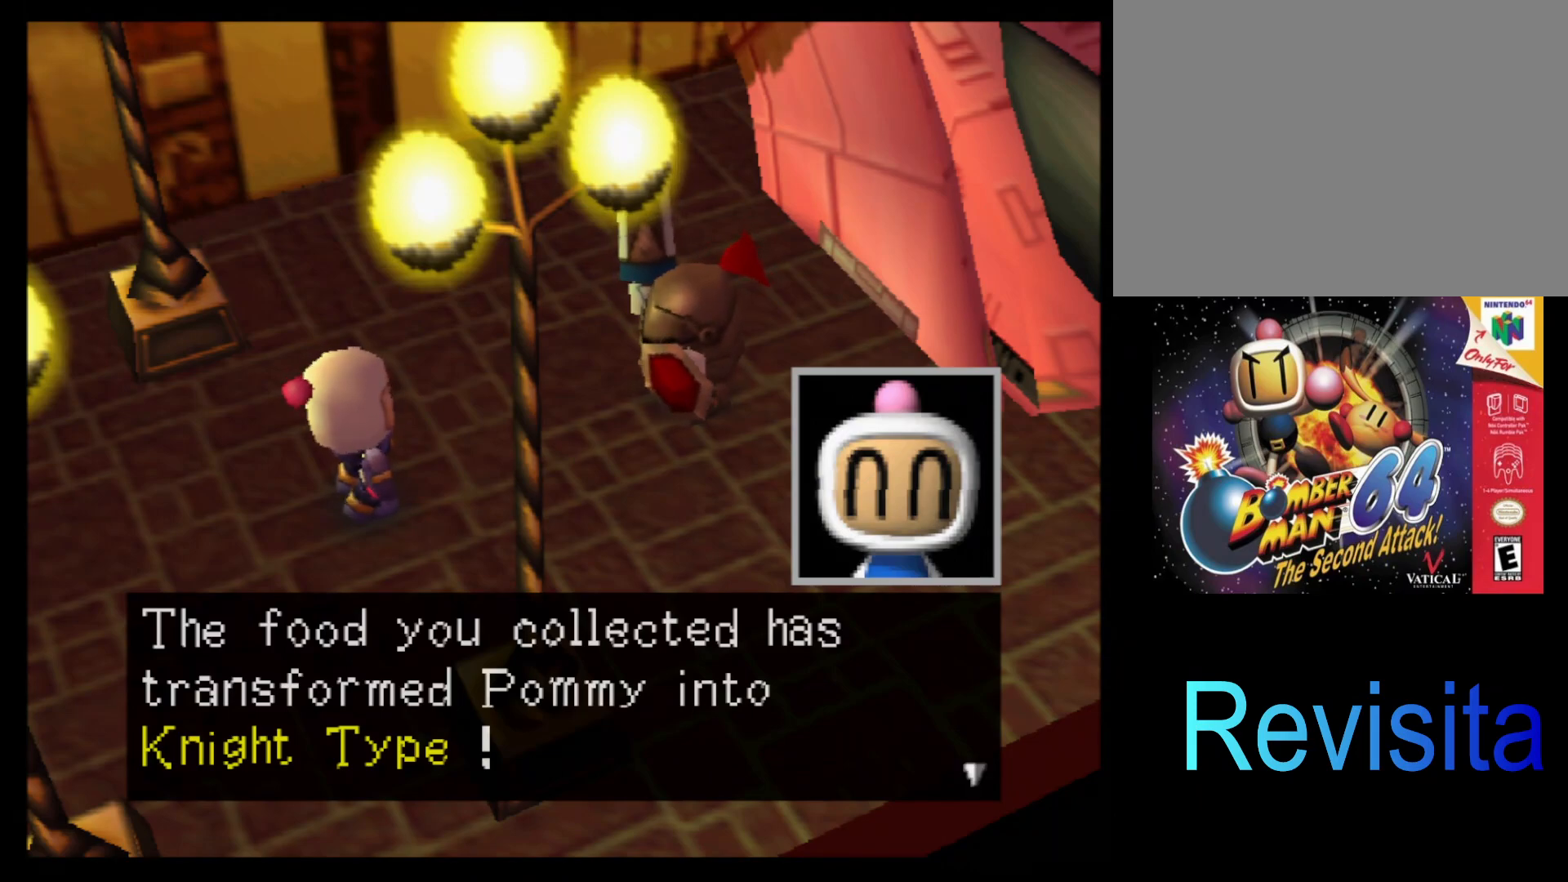
Gameplay with a controller (PlayStation layout); each line is a JSON object with the inputs held at the frame after it. "events" lists button and stick changes between this image and that frame as [ms after this image, input, new state], when the widget could be followed in between. Not read: L3 R3 right_stick.
{"buttons": [], "left_stick": "center", "events": [[233, "CROSS", "down"], [367, "CROSS", "up"]]}
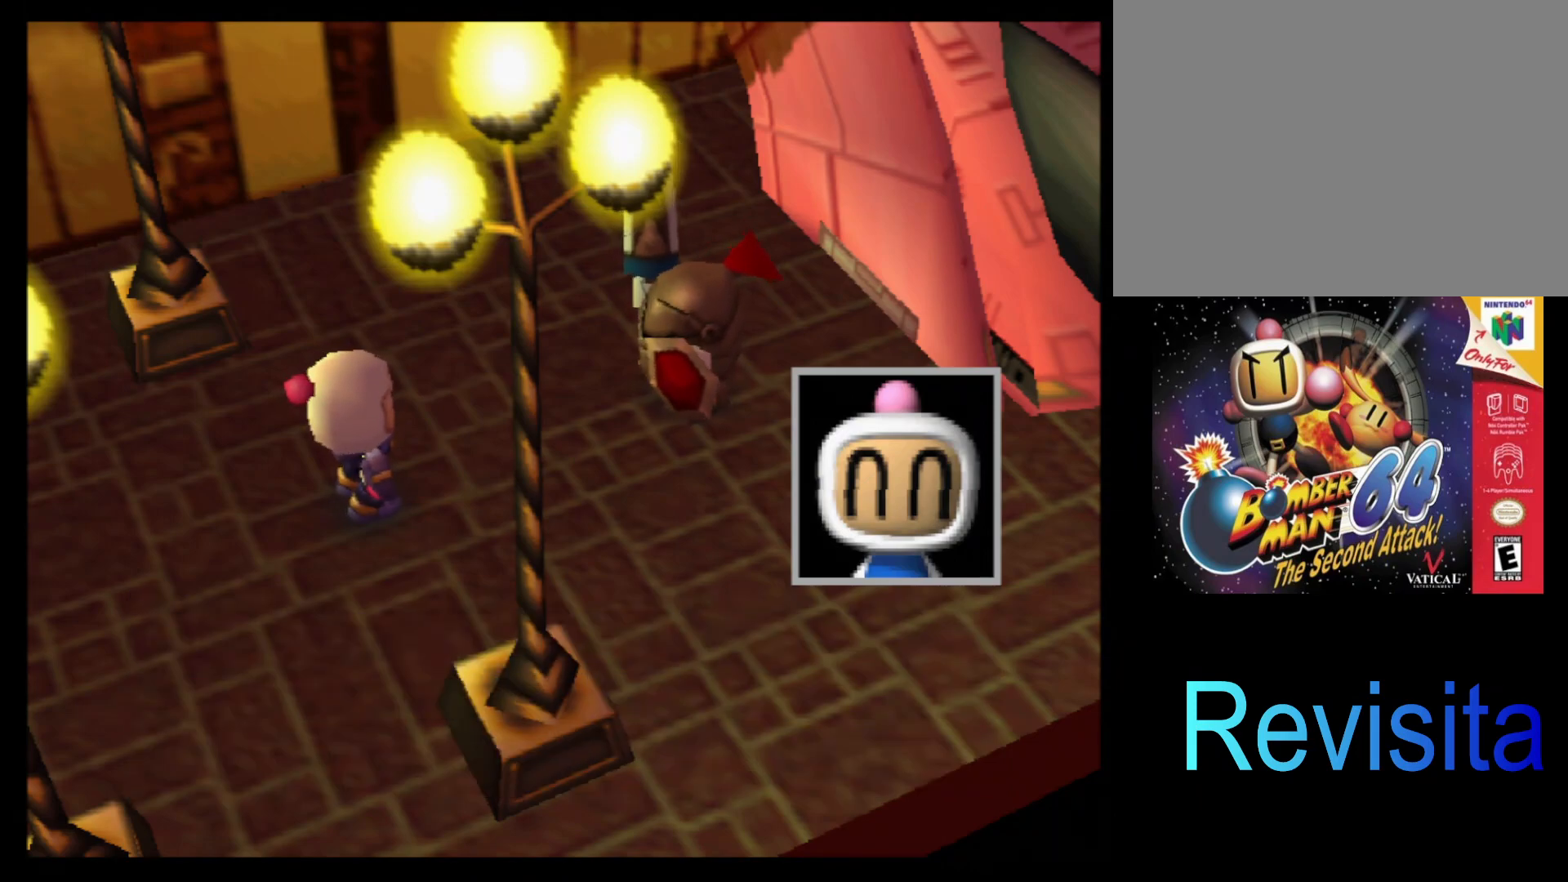
{"buttons": [], "left_stick": "center", "events": []}
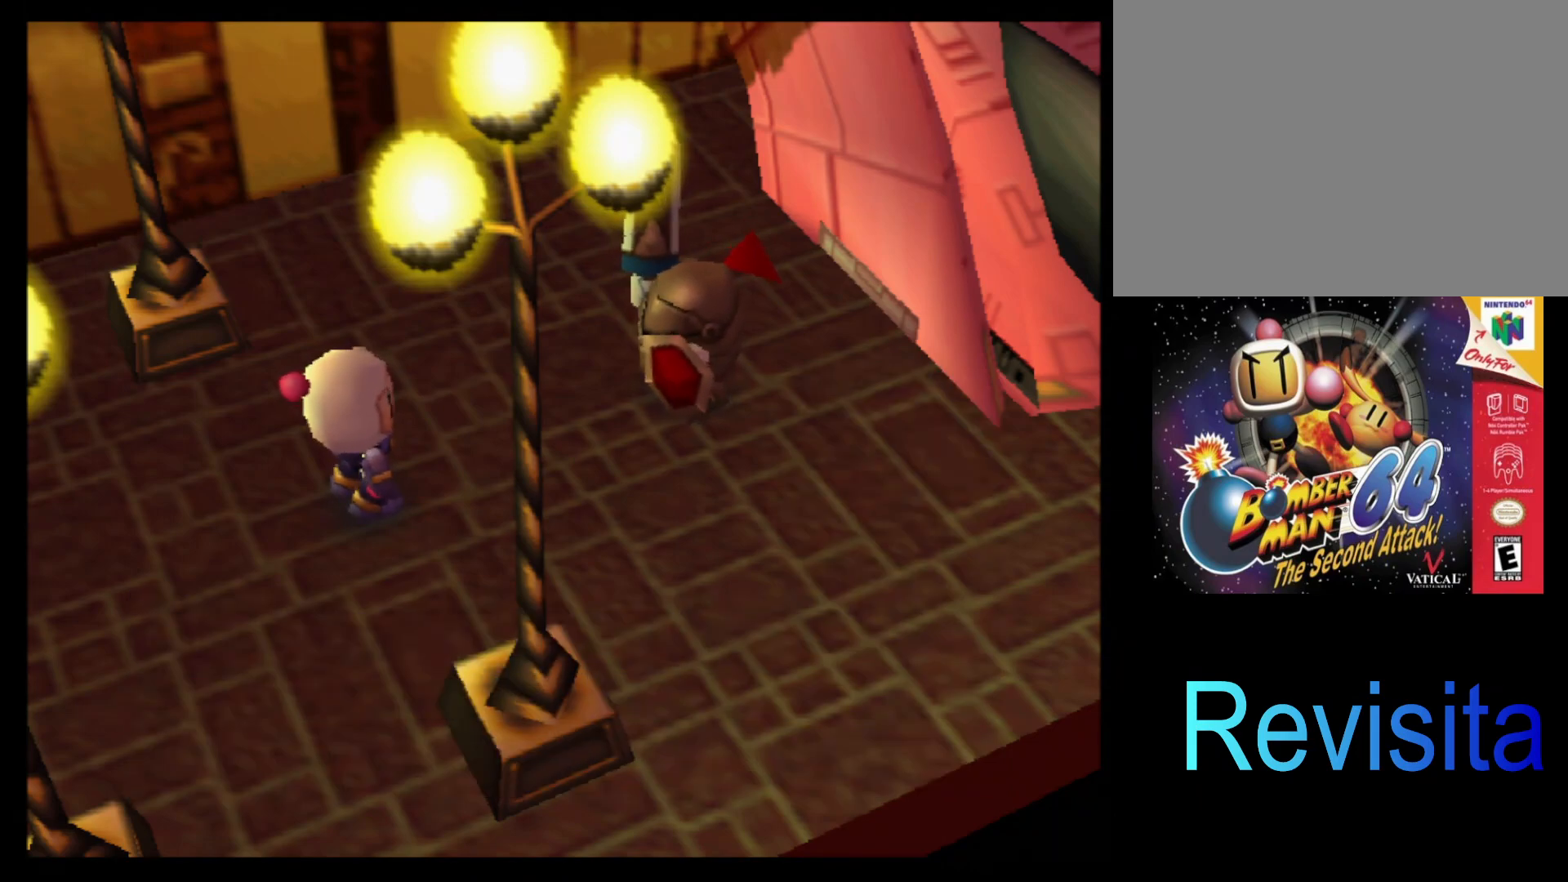
{"buttons": [], "left_stick": "center", "events": []}
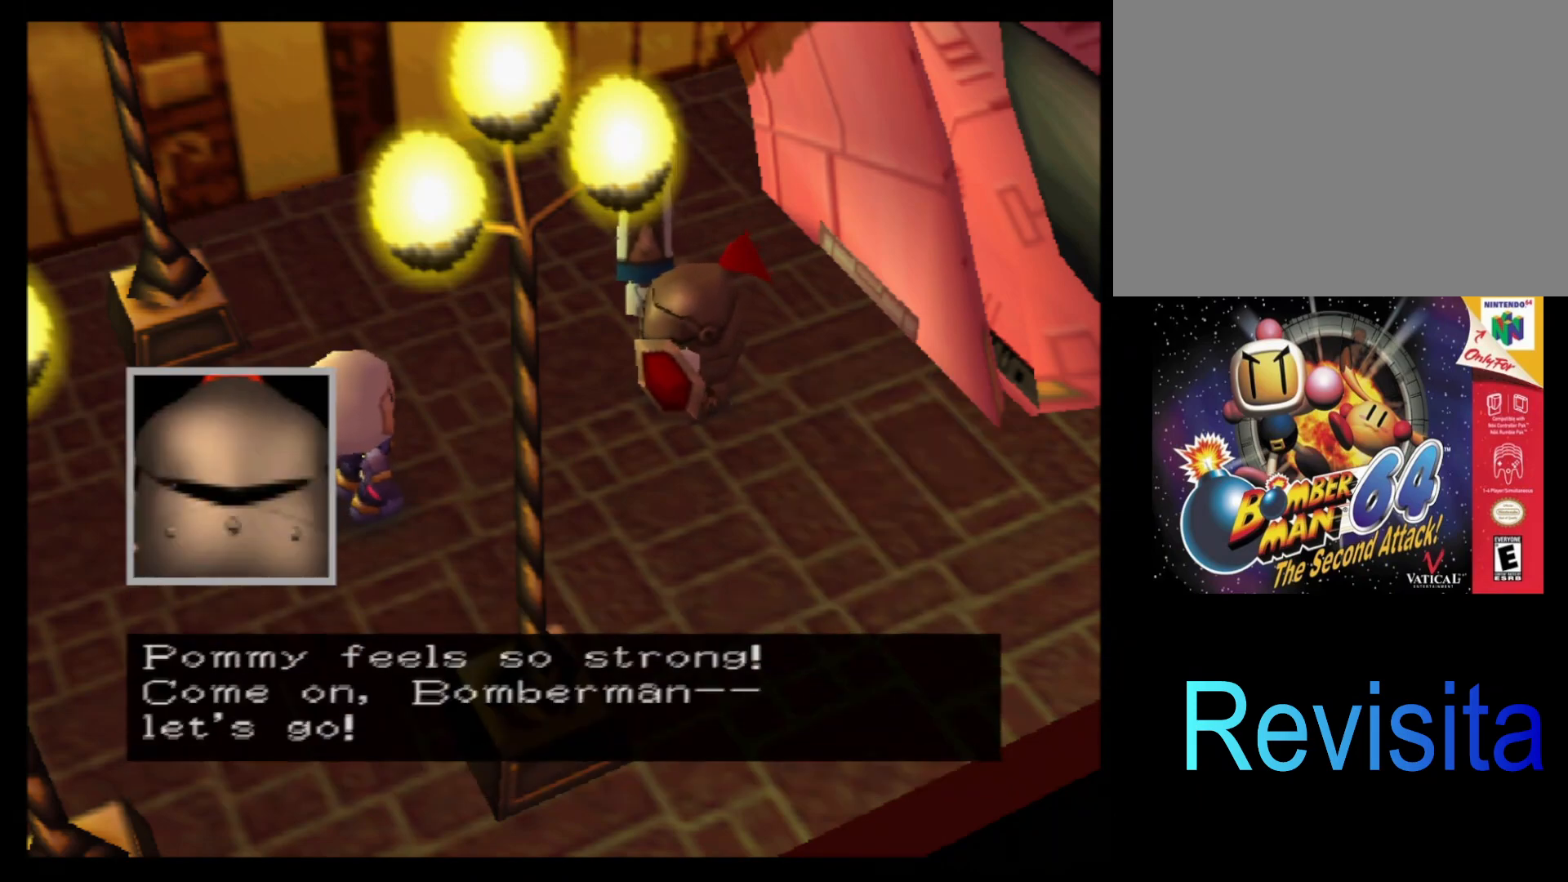
{"buttons": [], "left_stick": "center", "events": []}
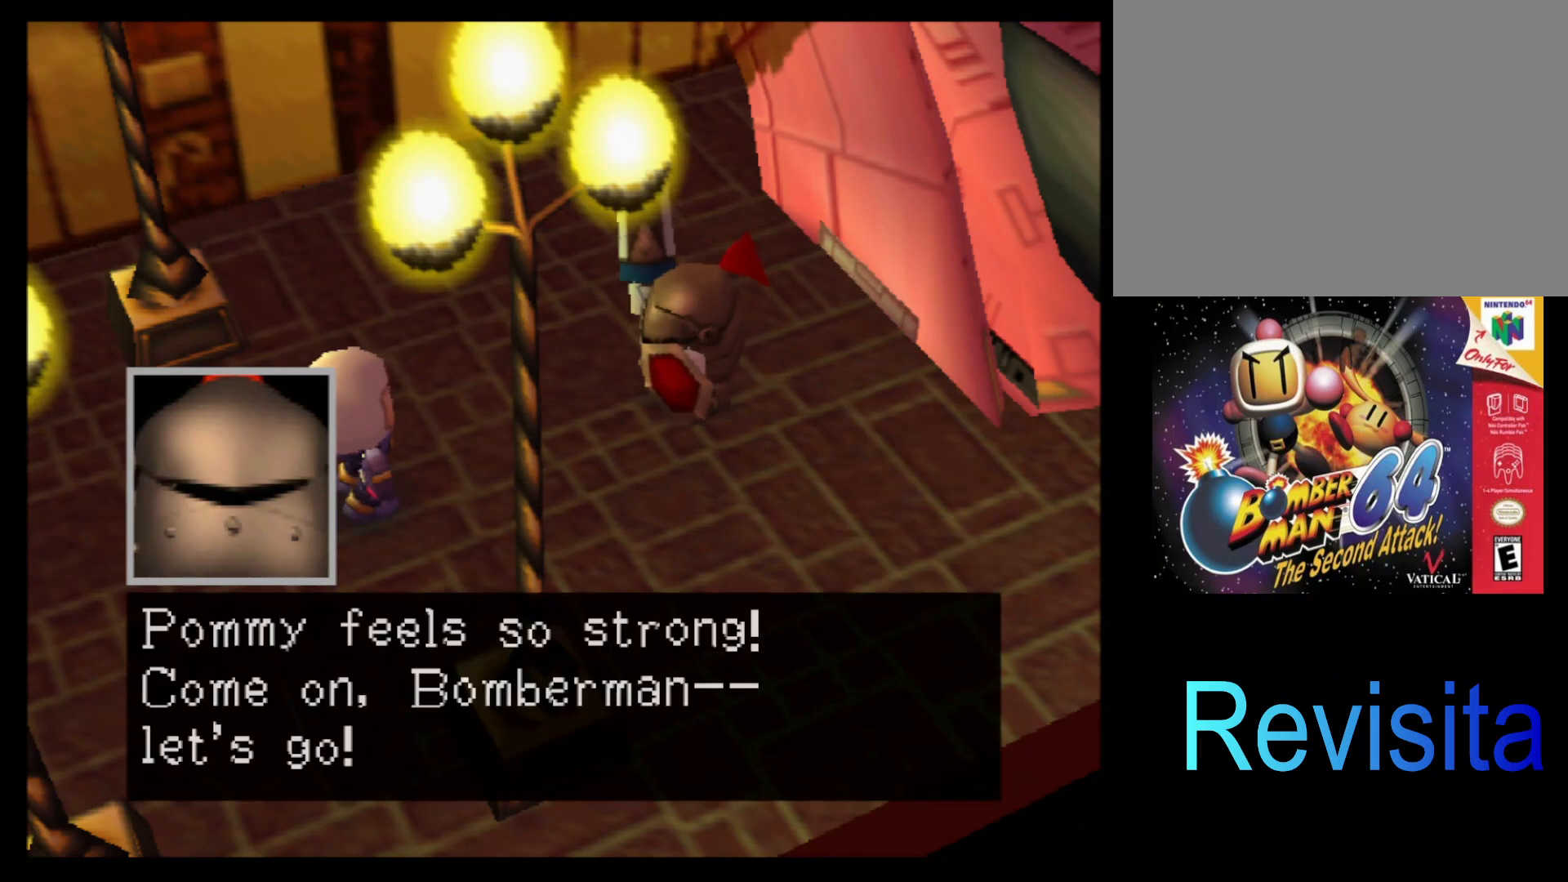
{"buttons": [], "left_stick": "center", "events": []}
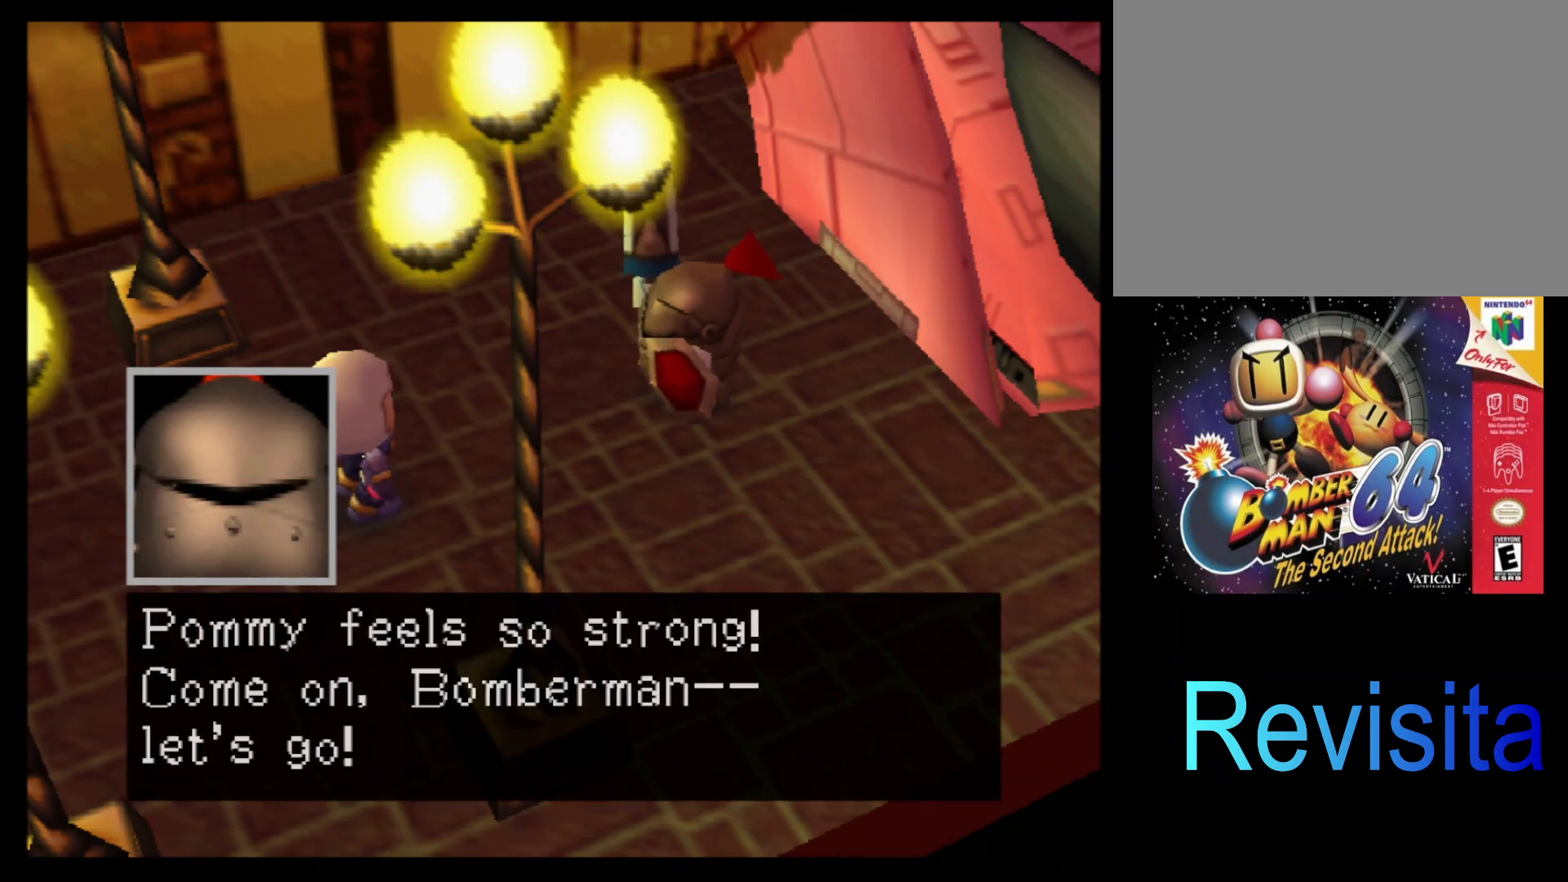
{"buttons": [], "left_stick": "center", "events": [[150, "CROSS", "down"], [300, "CROSS", "up"]]}
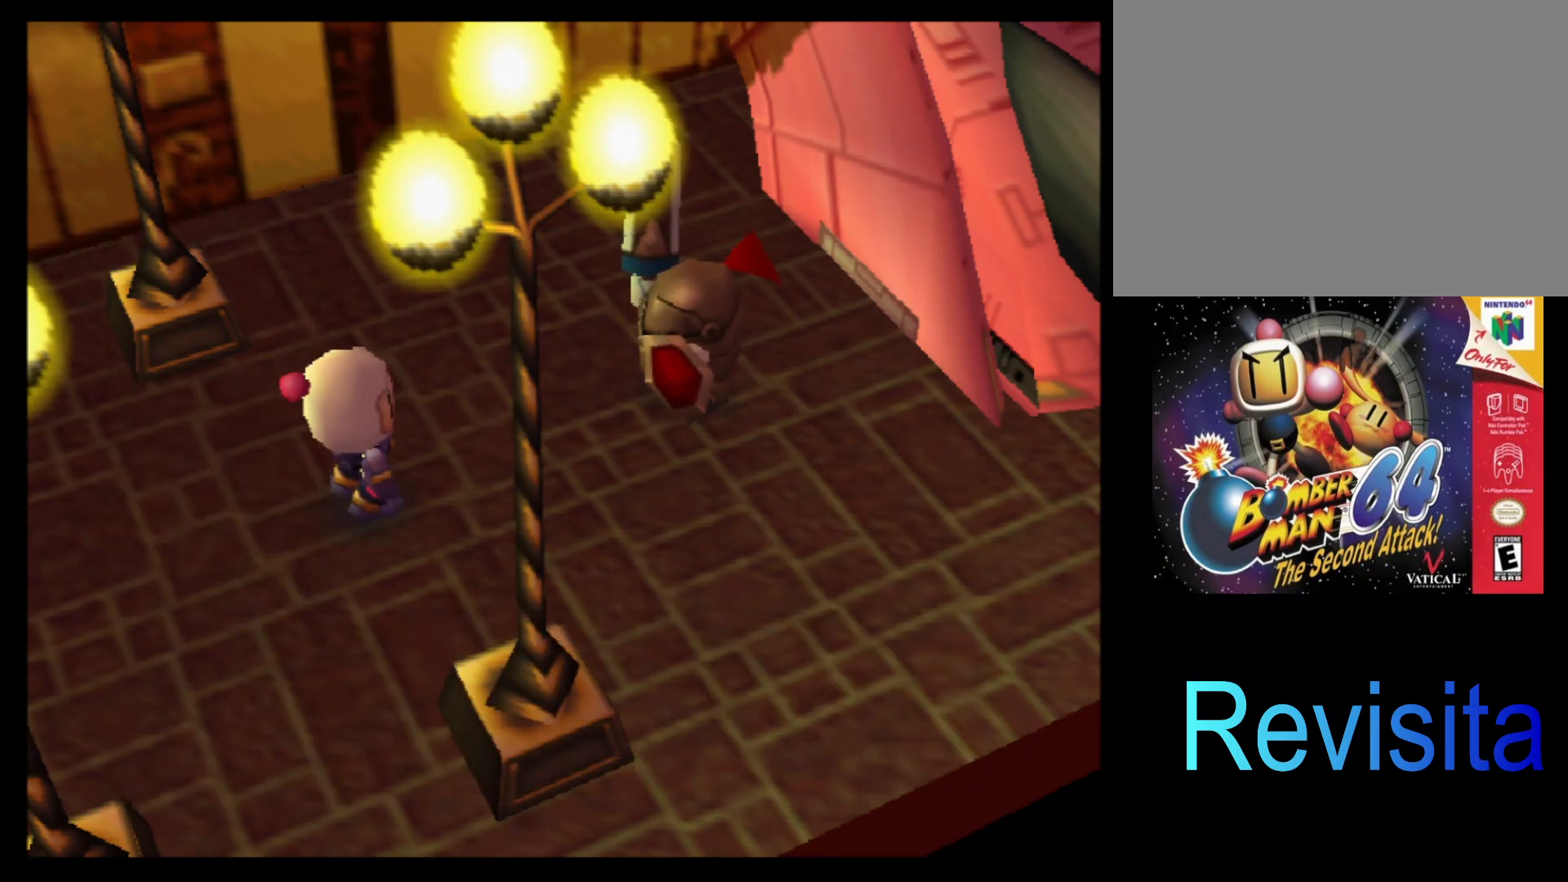
{"buttons": [], "left_stick": "center", "events": []}
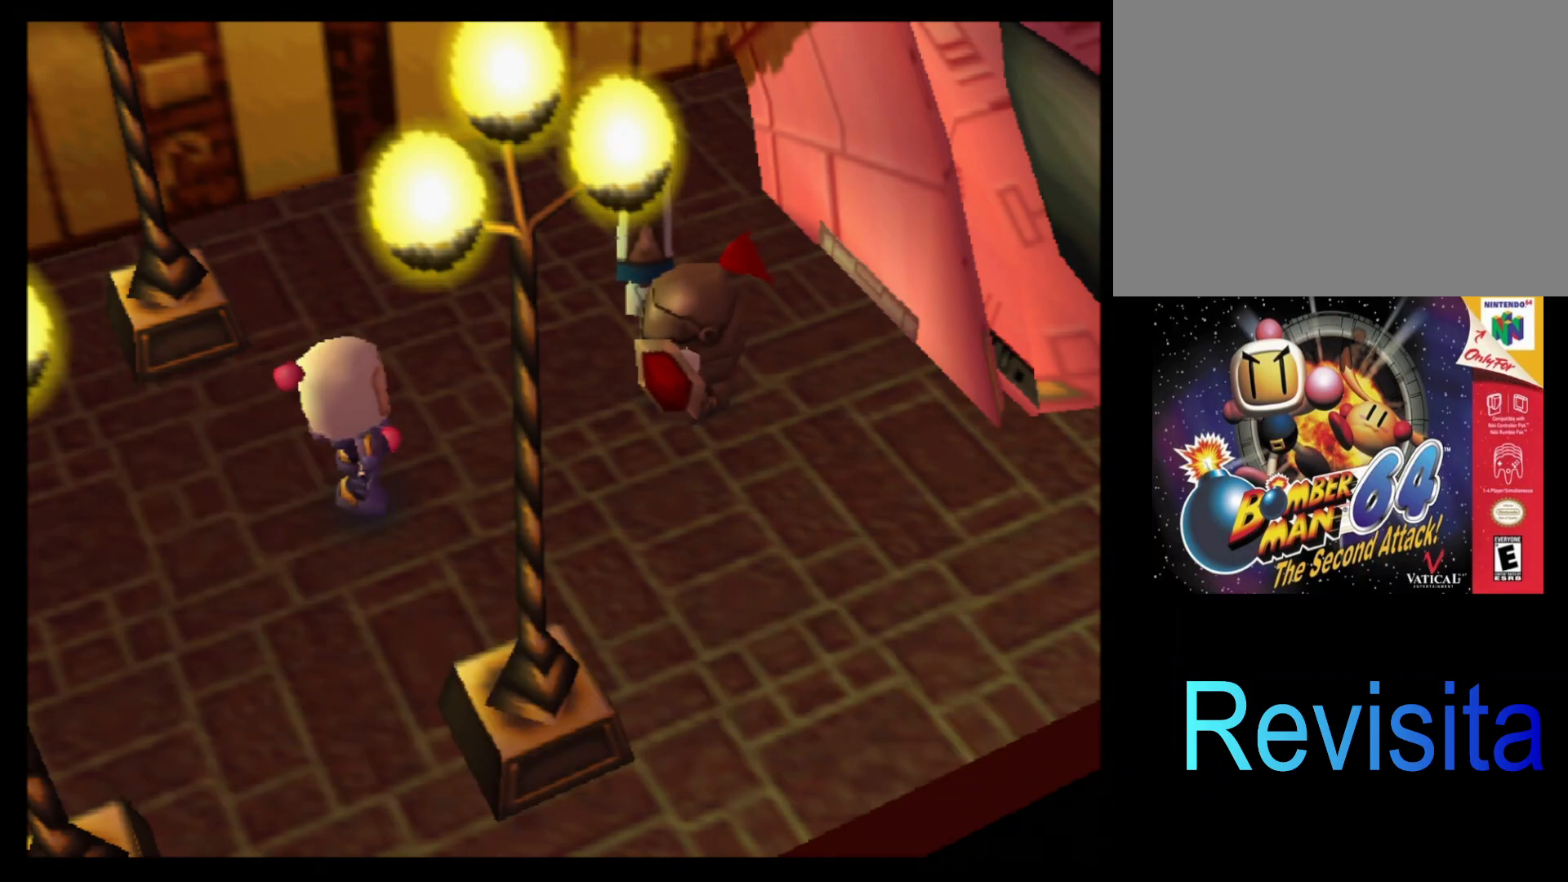
{"buttons": [], "left_stick": "center", "events": []}
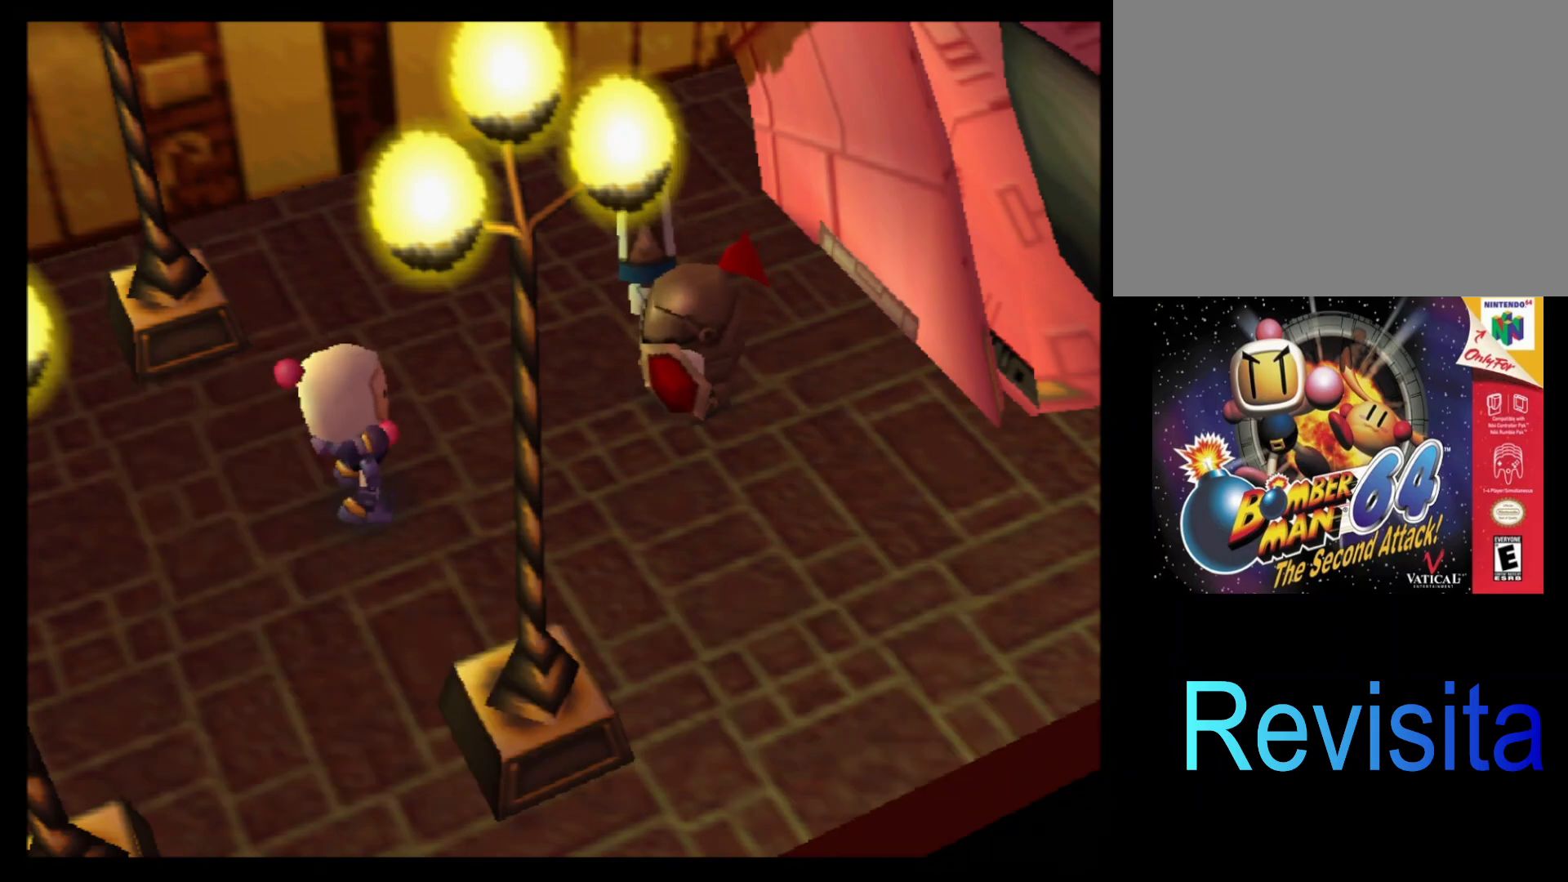
{"buttons": [], "left_stick": "center", "events": []}
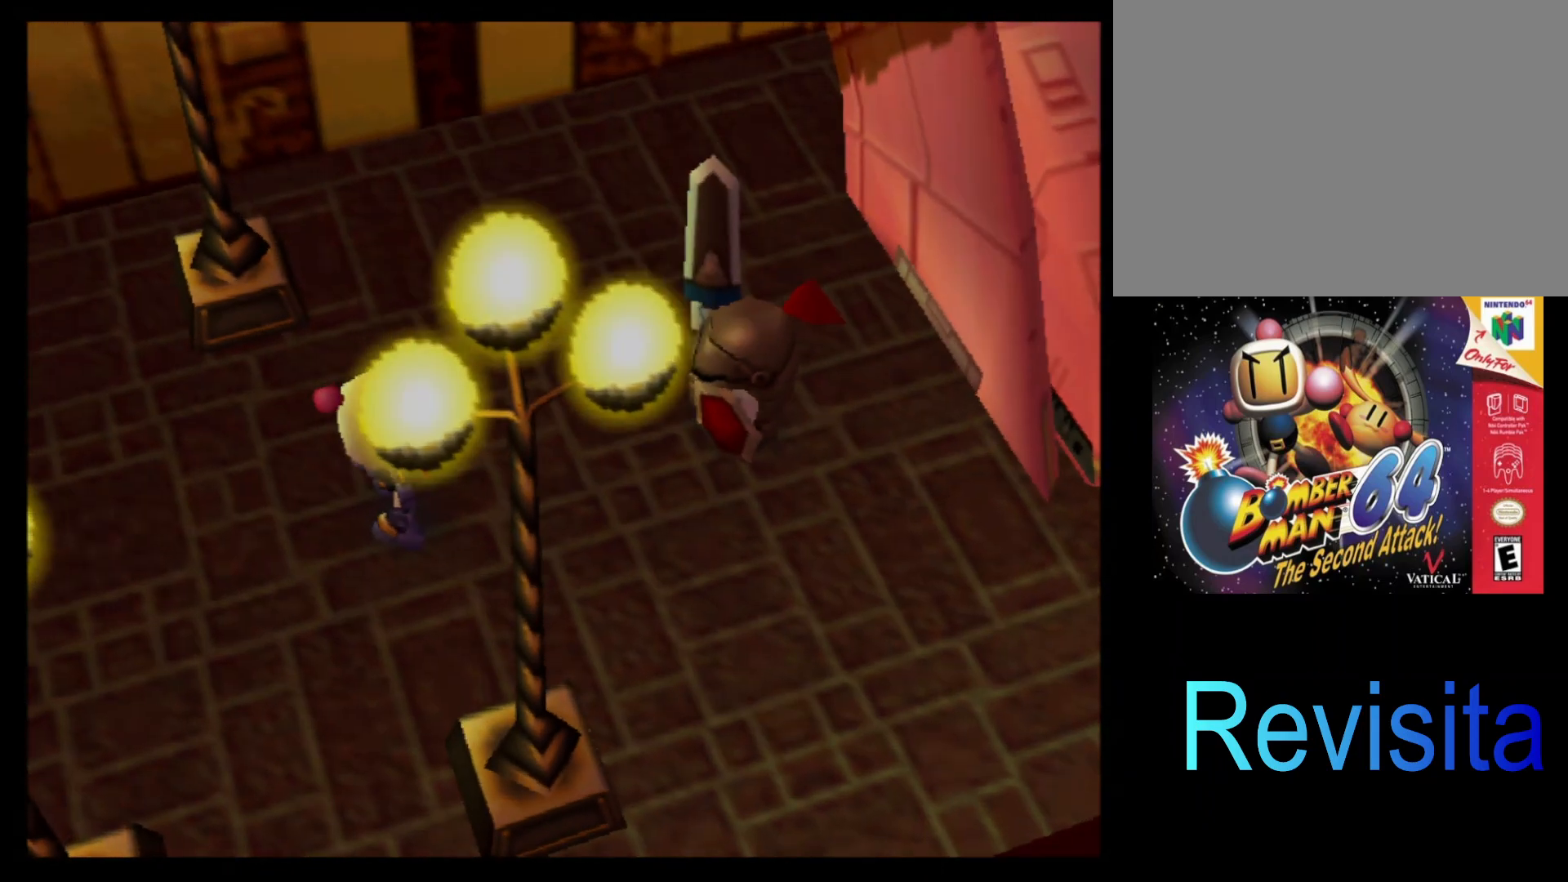
{"buttons": [], "left_stick": "center", "events": []}
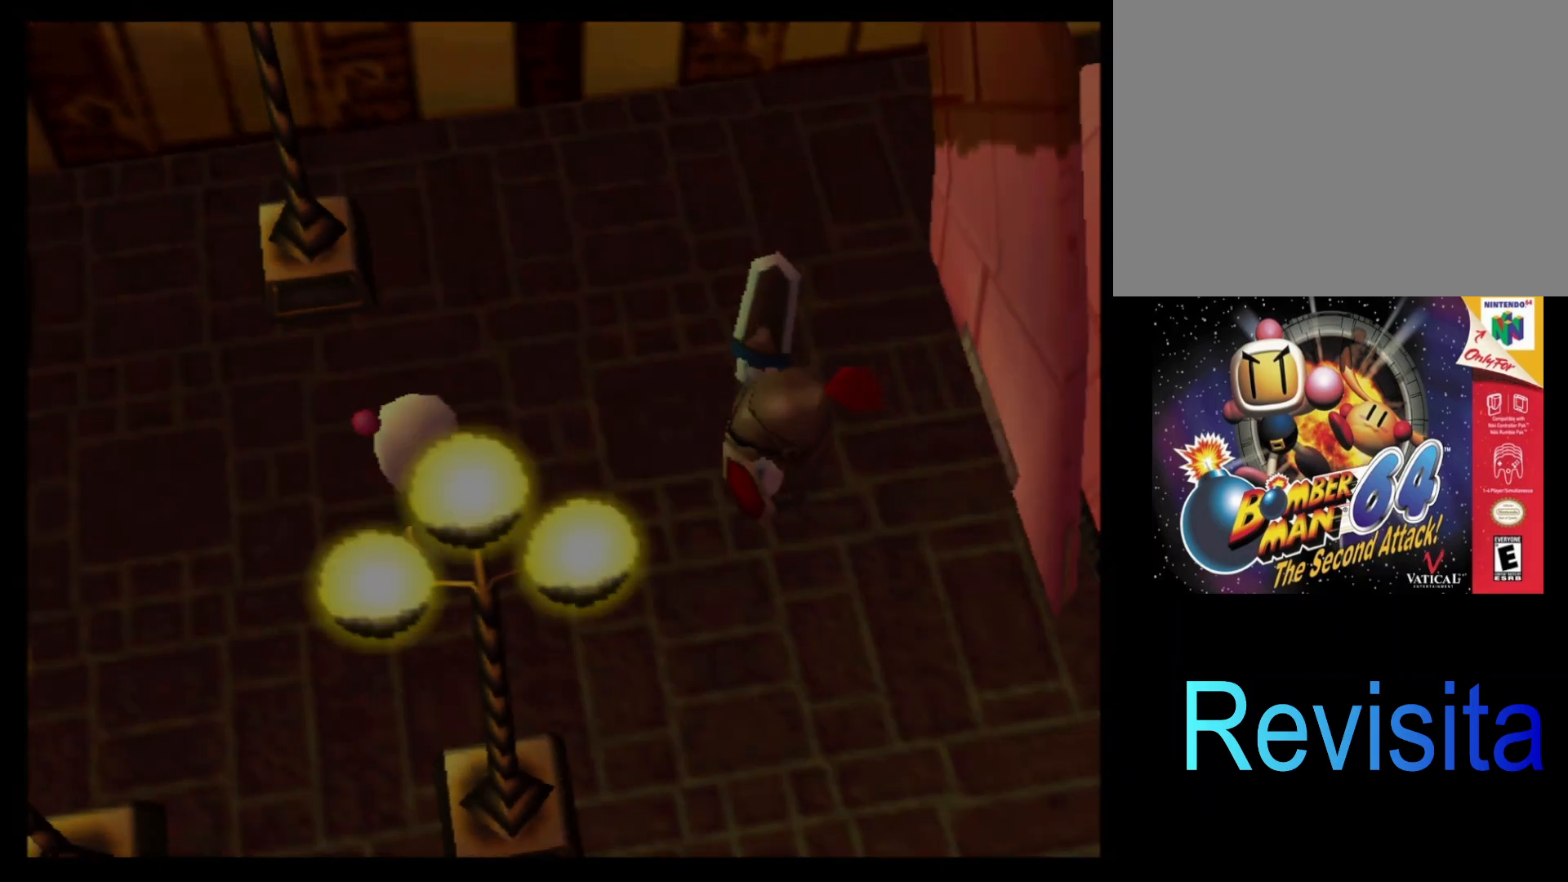
{"buttons": [], "left_stick": "center", "events": []}
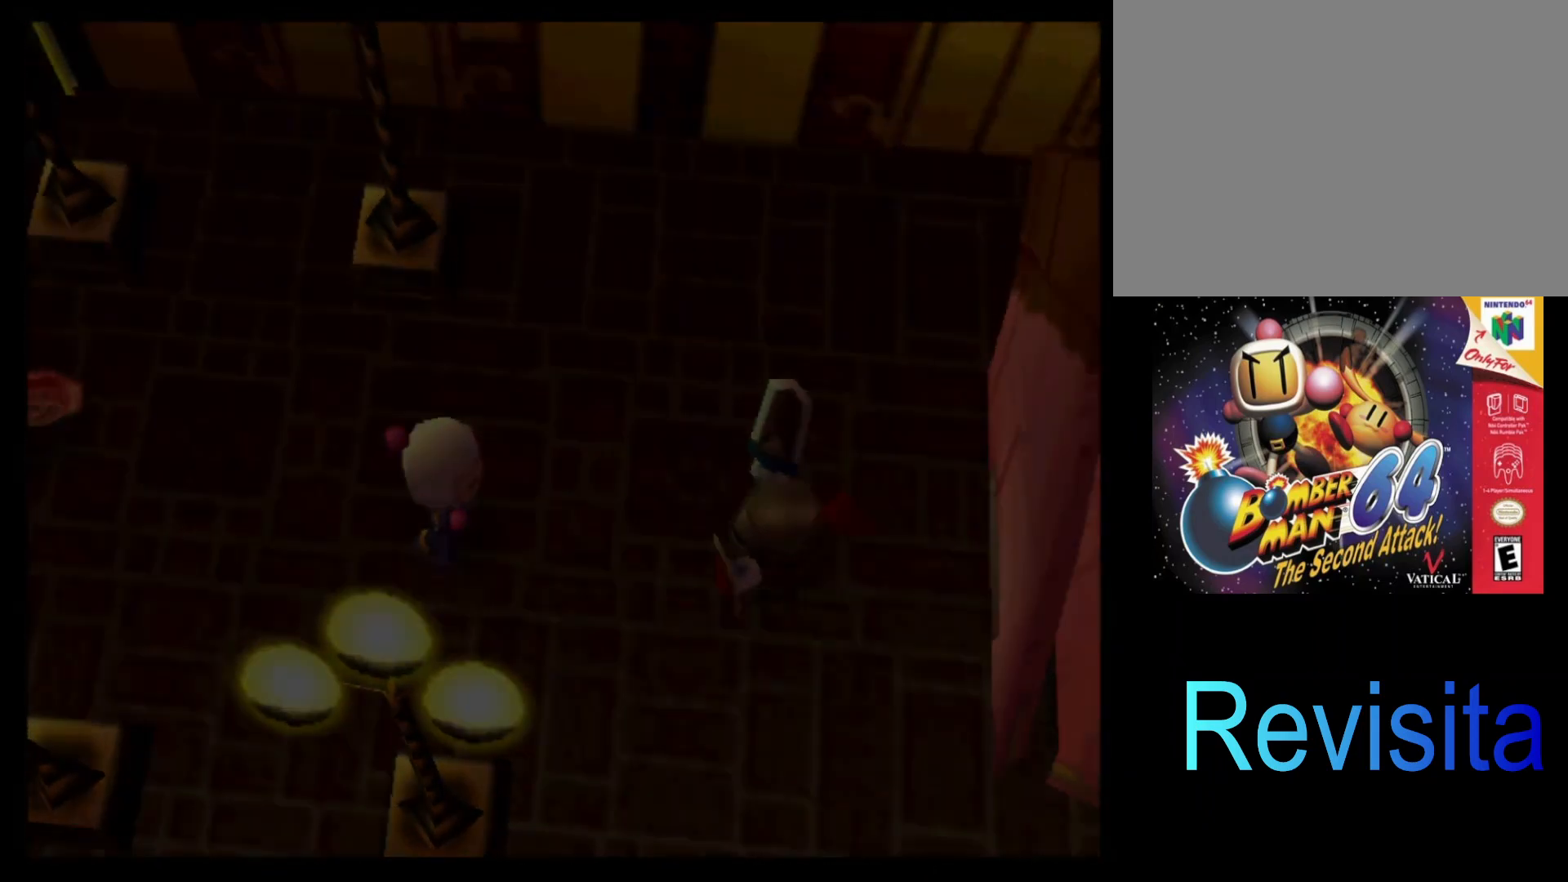
{"buttons": [], "left_stick": "center", "events": []}
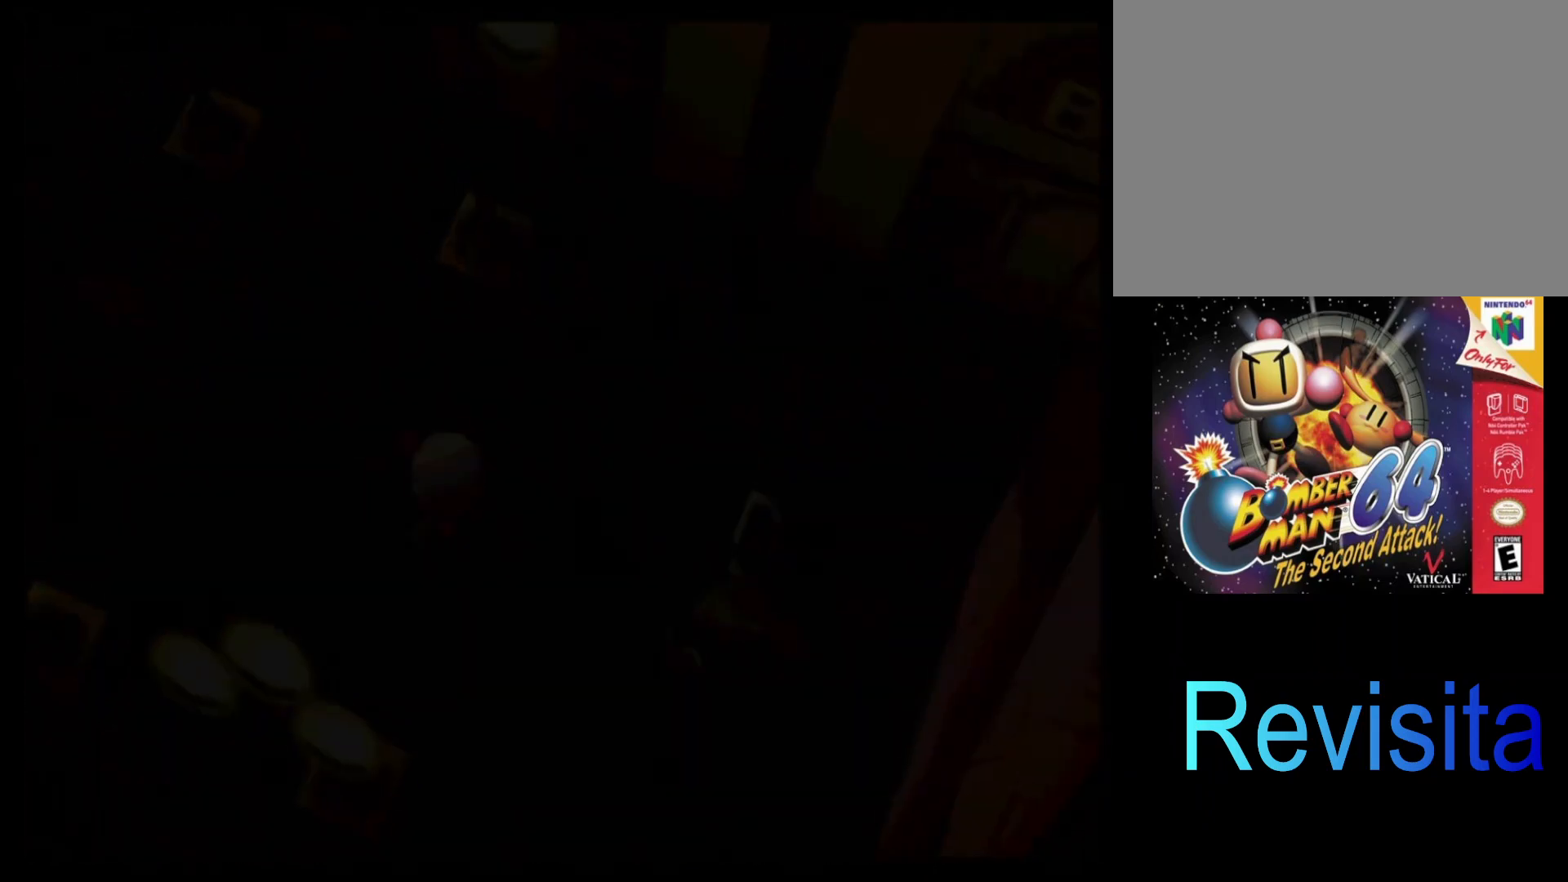
{"buttons": [], "left_stick": "center", "events": []}
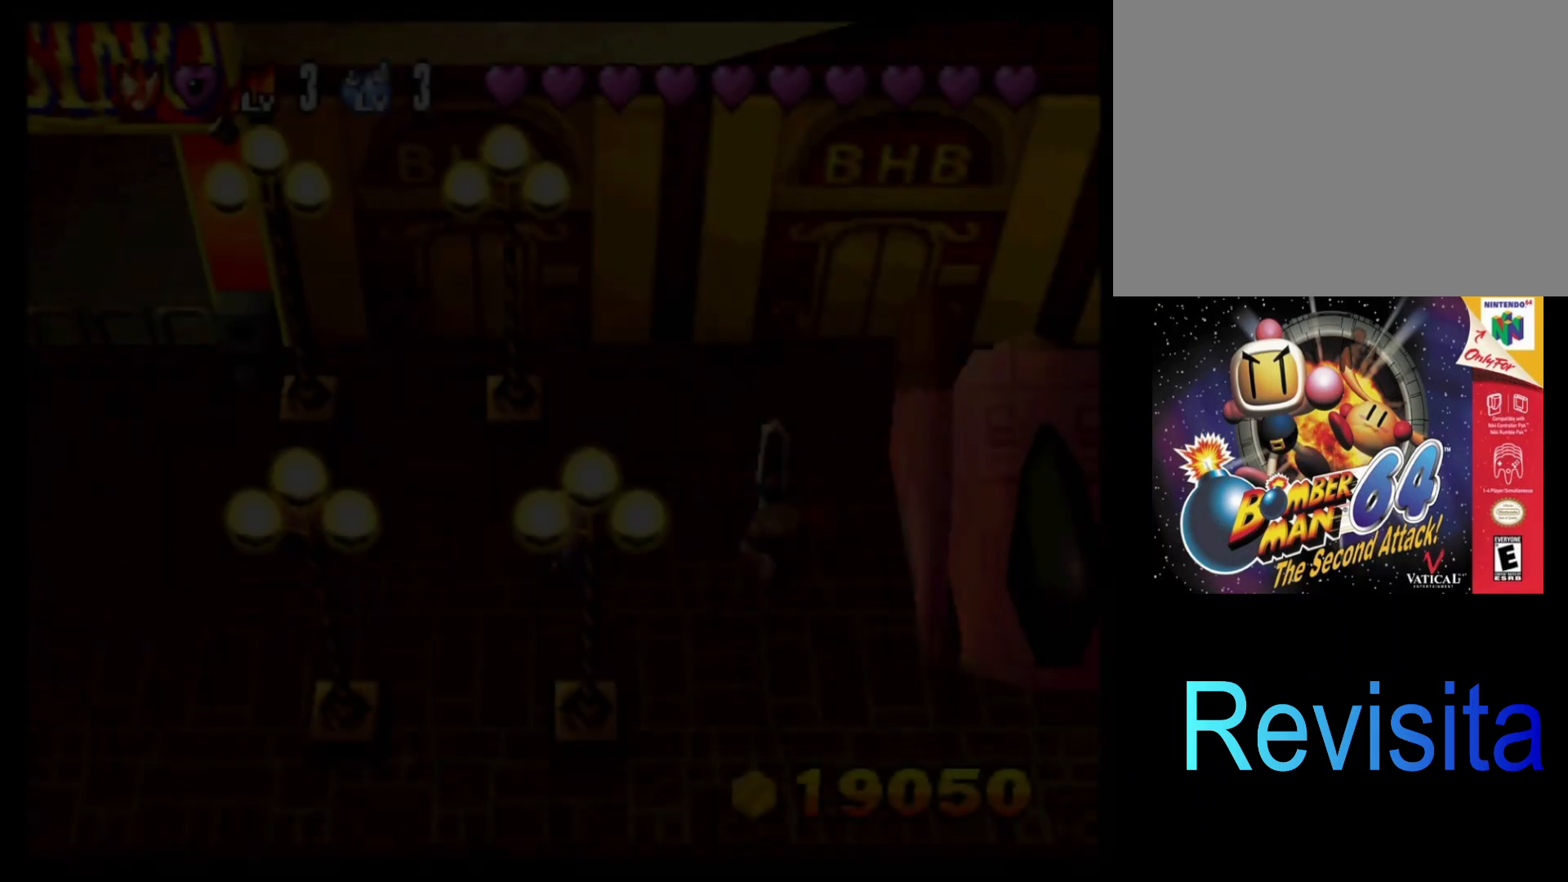
{"buttons": [], "left_stick": "center", "events": []}
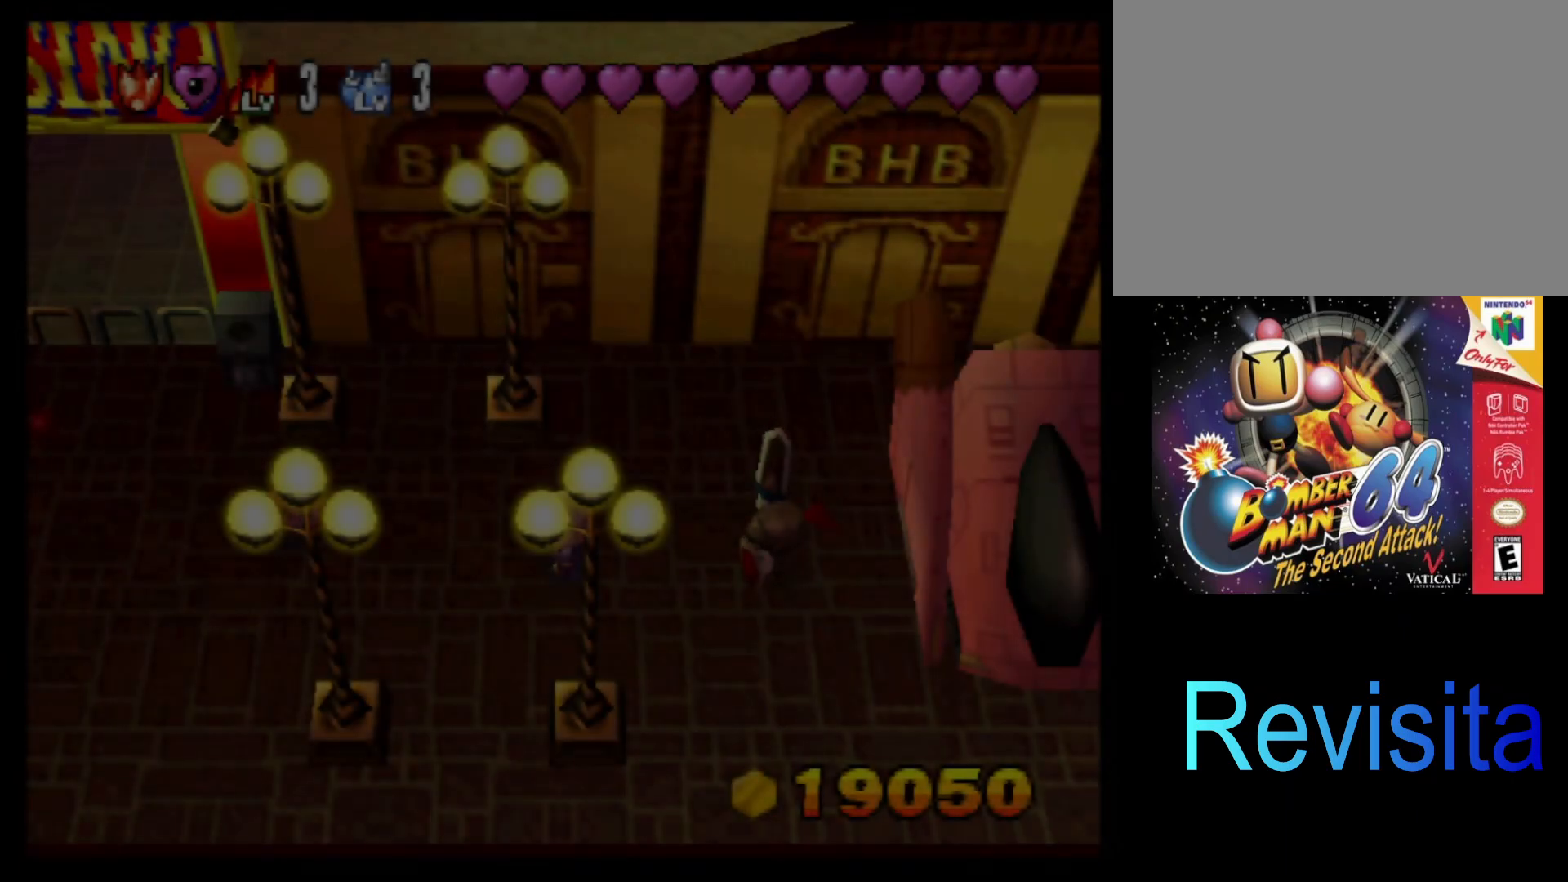
{"buttons": [], "left_stick": "left", "events": [[117, "left_stick", "left"]]}
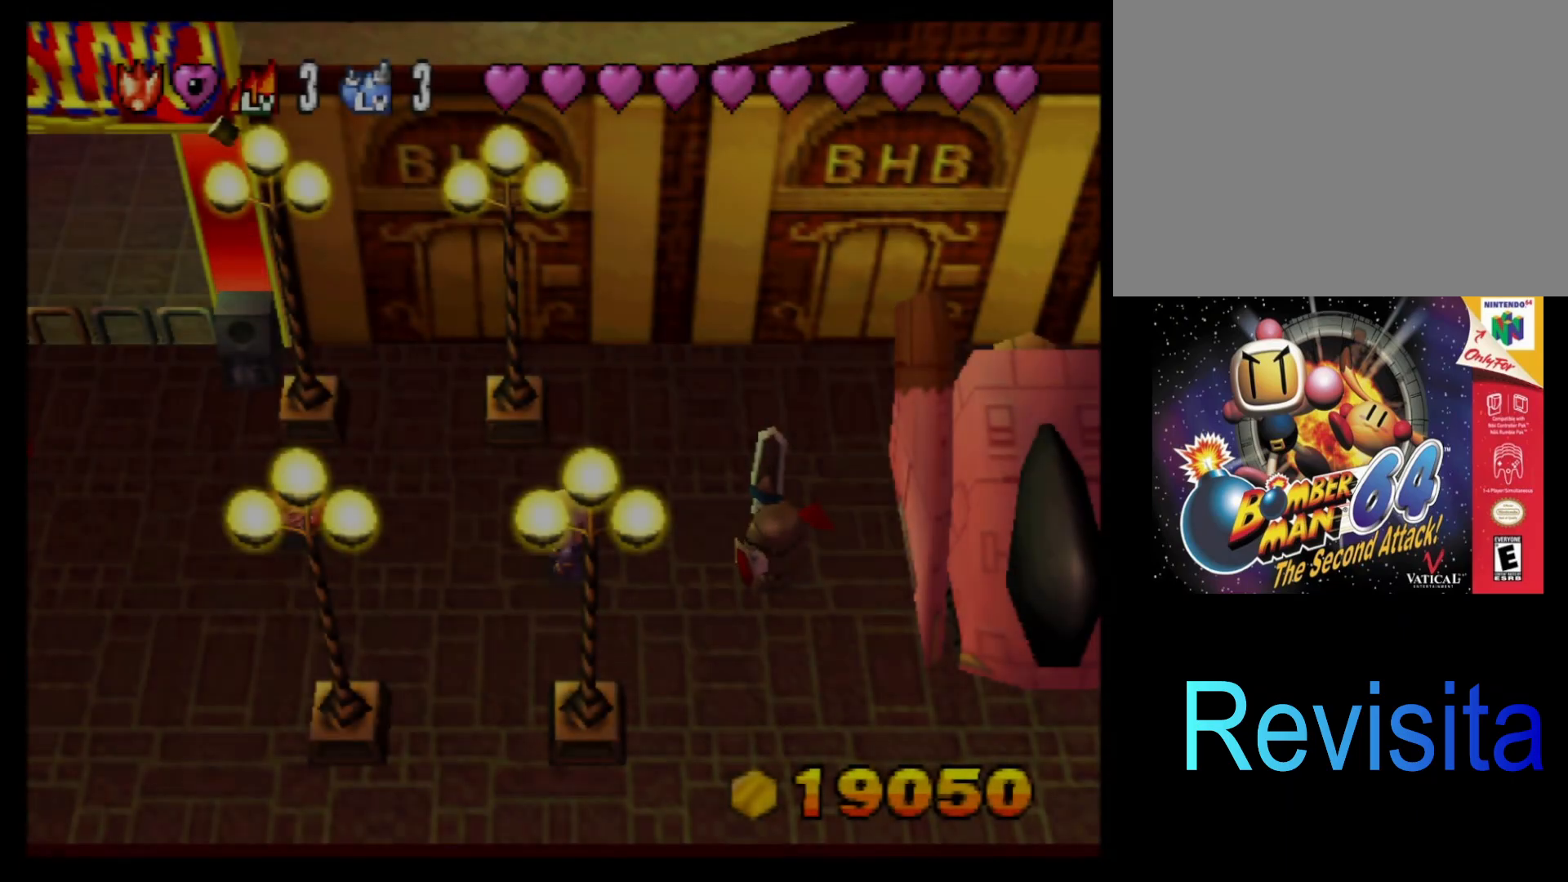
{"buttons": [], "left_stick": "left", "events": []}
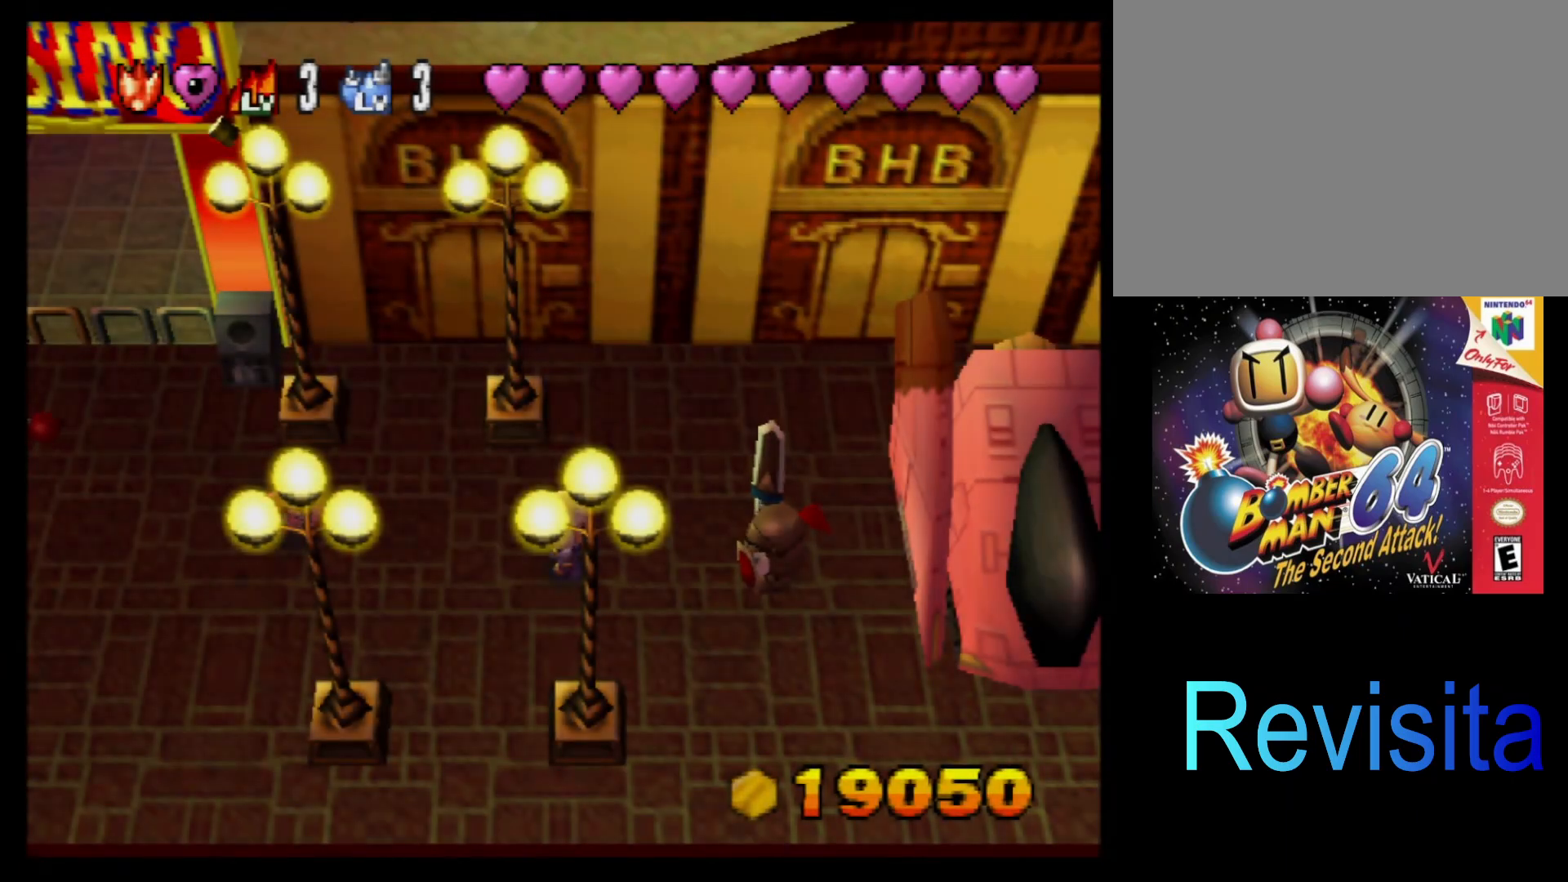
{"buttons": [], "left_stick": "down-left", "events": [[167, "left_stick", "down-left"]]}
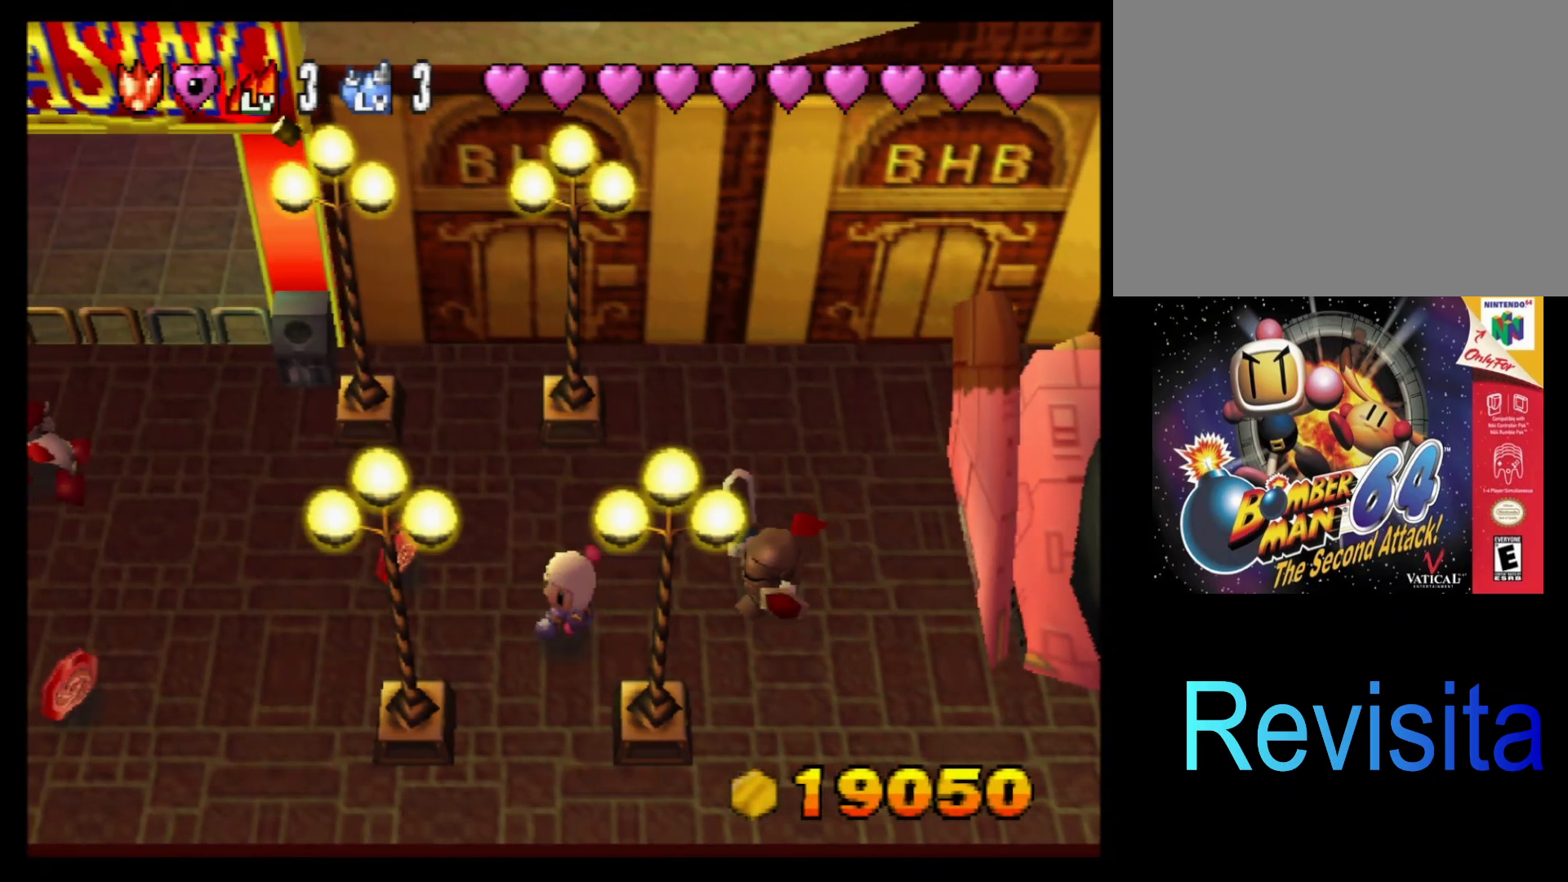
{"buttons": [], "left_stick": "right", "events": [[83, "left_stick", "center"], [283, "left_stick", "right"]]}
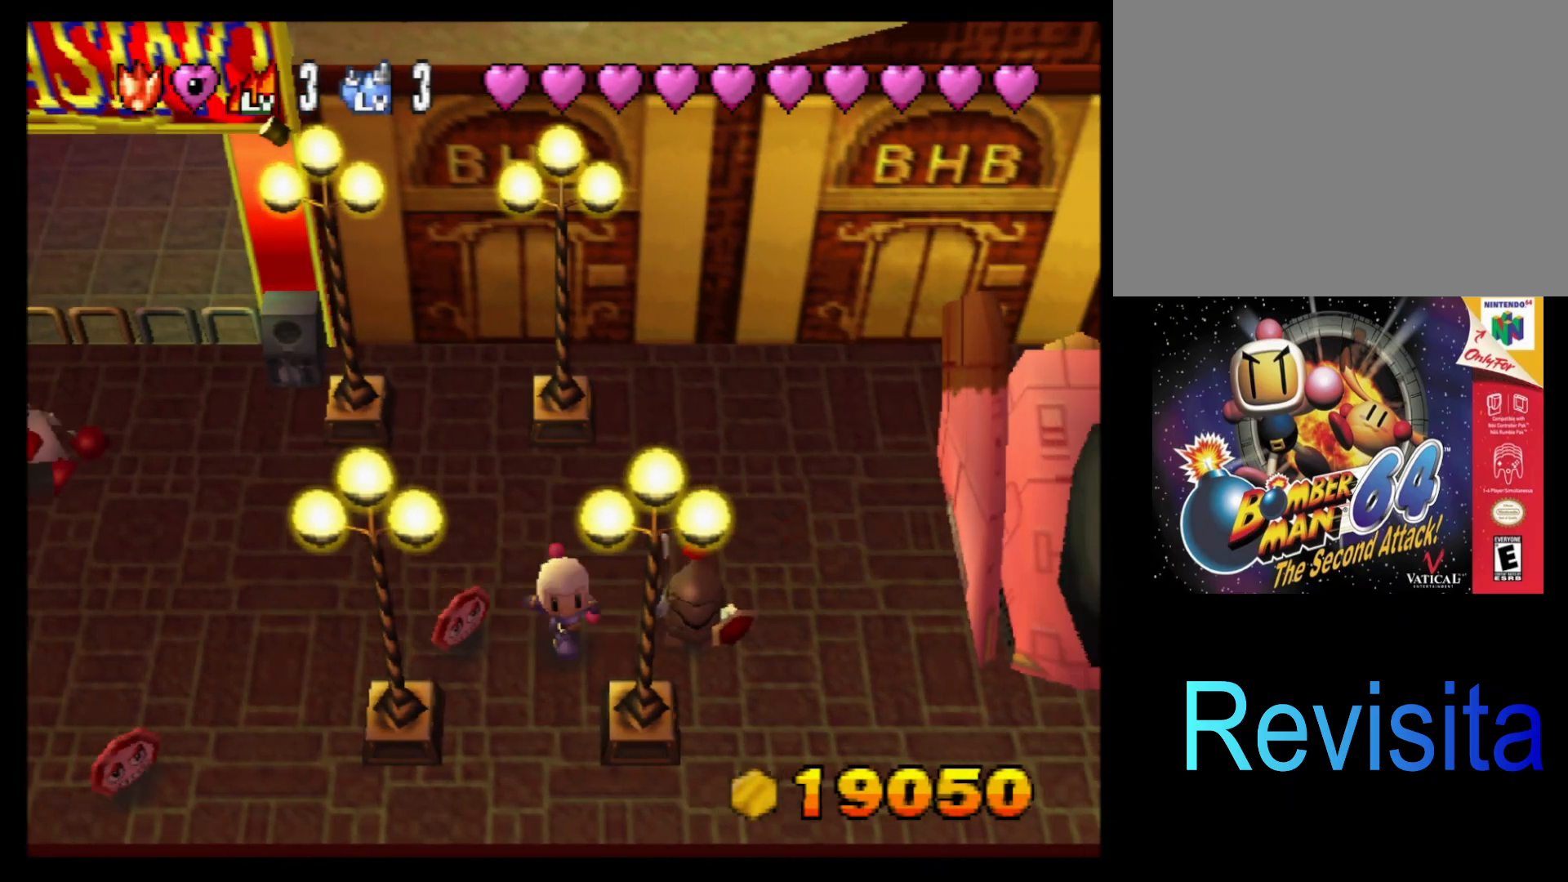
{"buttons": [], "left_stick": "center", "events": [[17, "left_stick", "up-right"], [117, "left_stick", "up"], [367, "left_stick", "left"], [450, "left_stick", "center"]]}
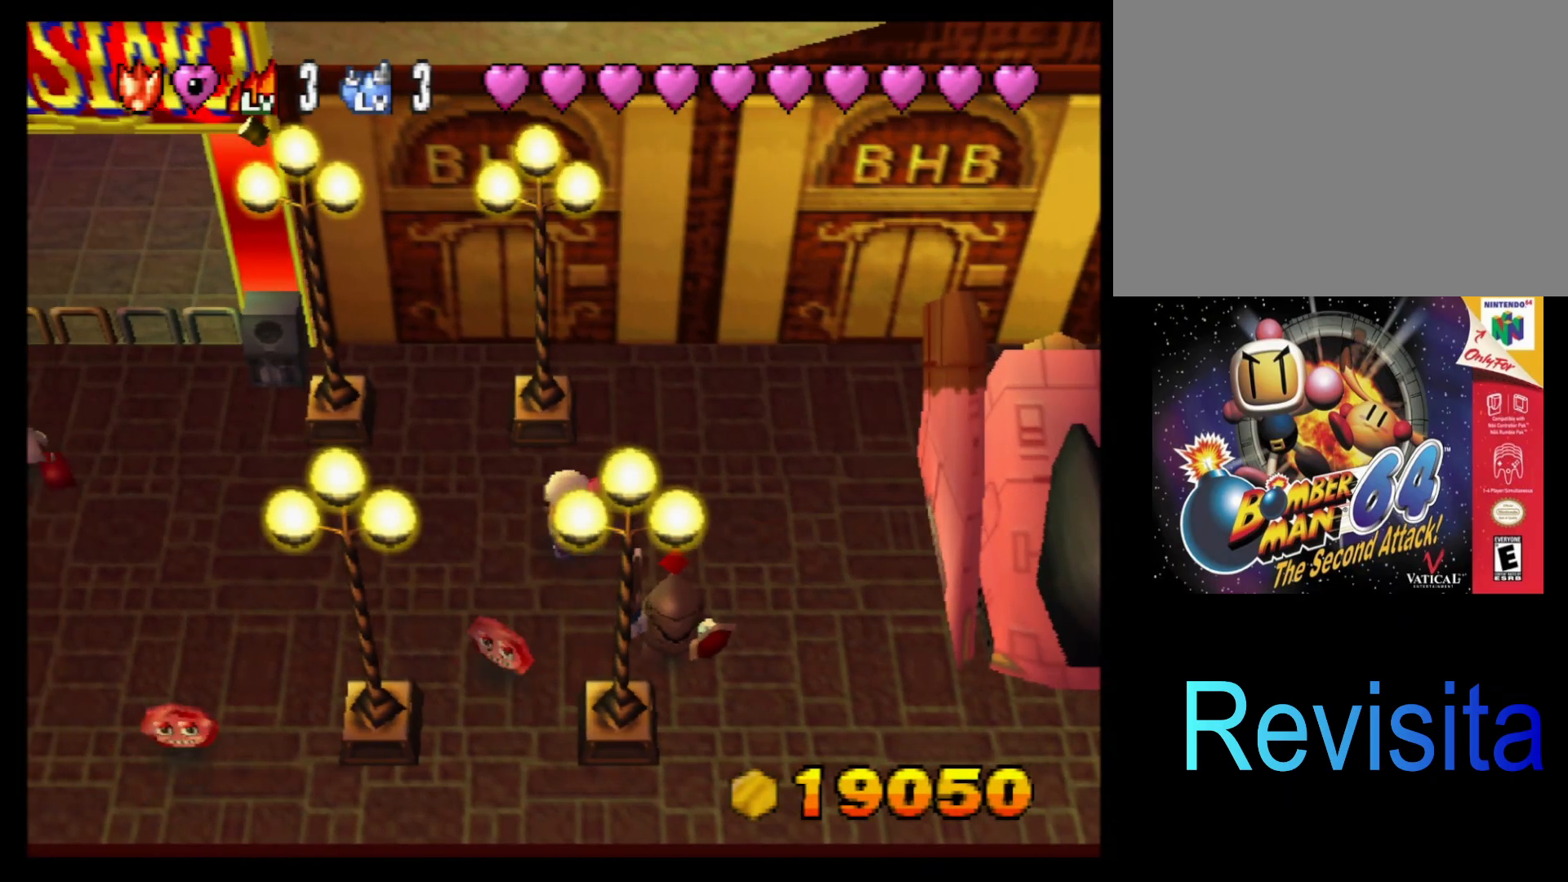
{"buttons": [], "left_stick": "up", "events": [[83, "left_stick", "up-left"], [250, "left_stick", "center"], [383, "left_stick", "up"]]}
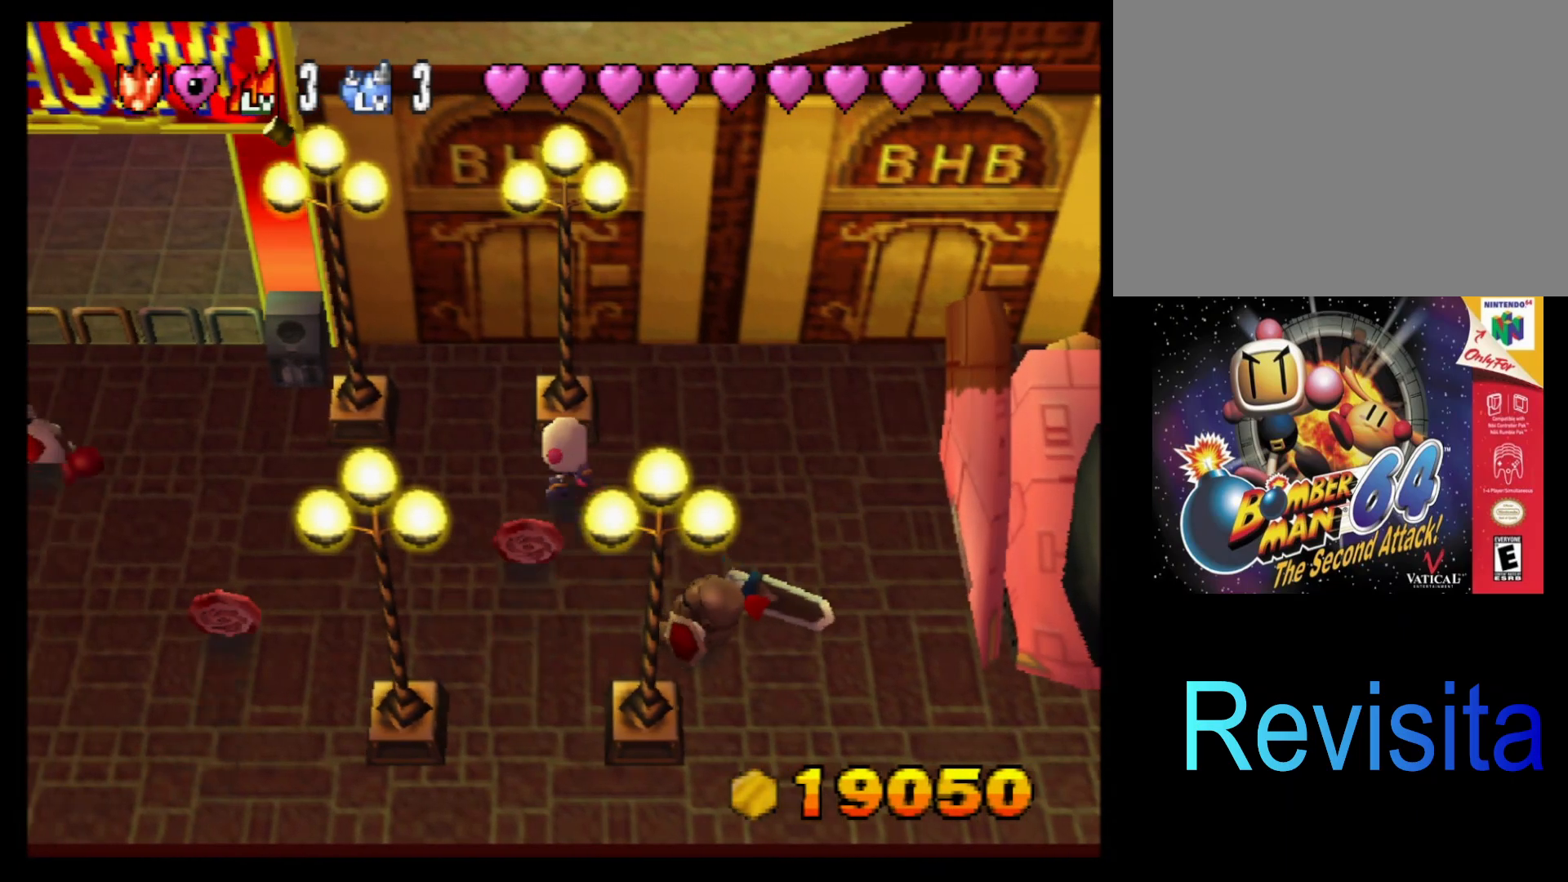
{"buttons": [], "left_stick": "down", "events": [[150, "left_stick", "right"], [400, "left_stick", "down"]]}
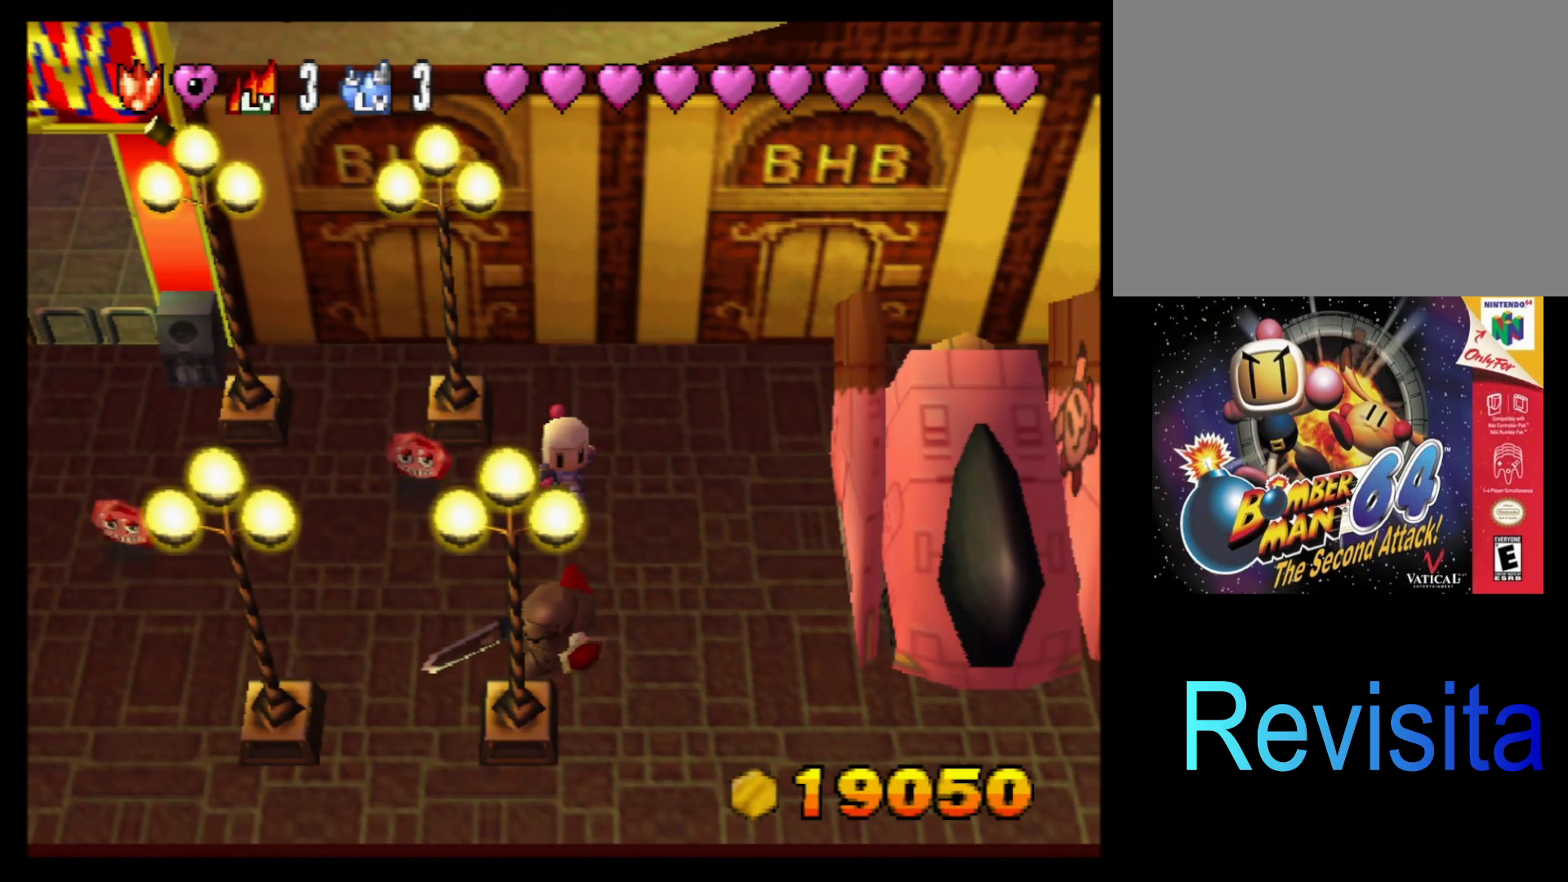
{"buttons": [], "left_stick": "center", "events": [[67, "left_stick", "left"], [167, "CROSS", "down"], [183, "left_stick", "center"], [250, "CROSS", "up"], [333, "CROSS", "down"], [417, "CROSS", "up"]]}
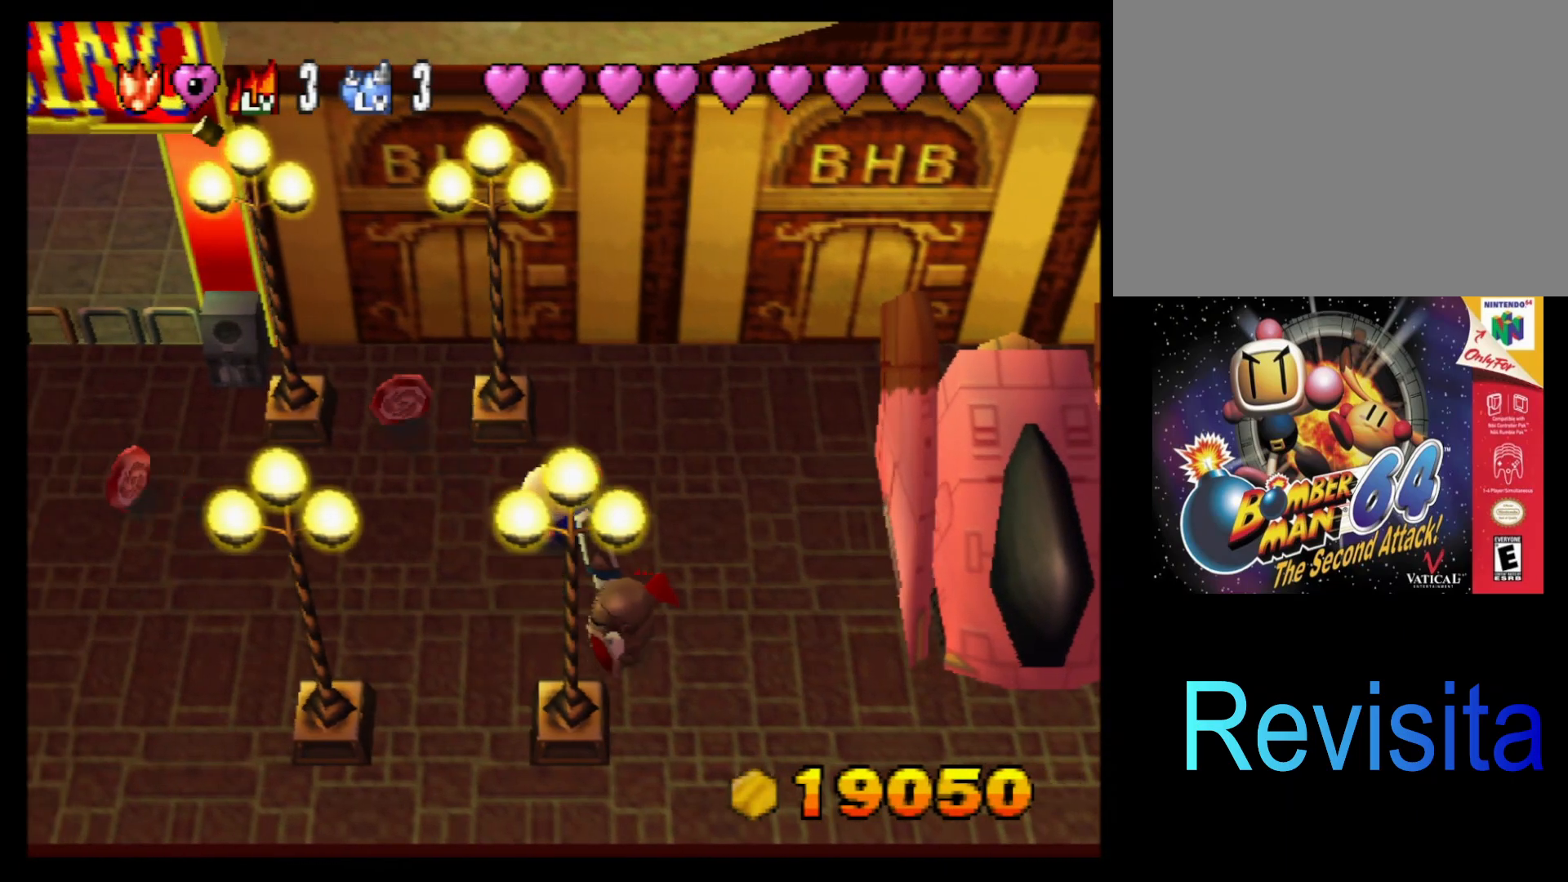
{"buttons": [], "left_stick": "left", "events": [[350, "left_stick", "left"]]}
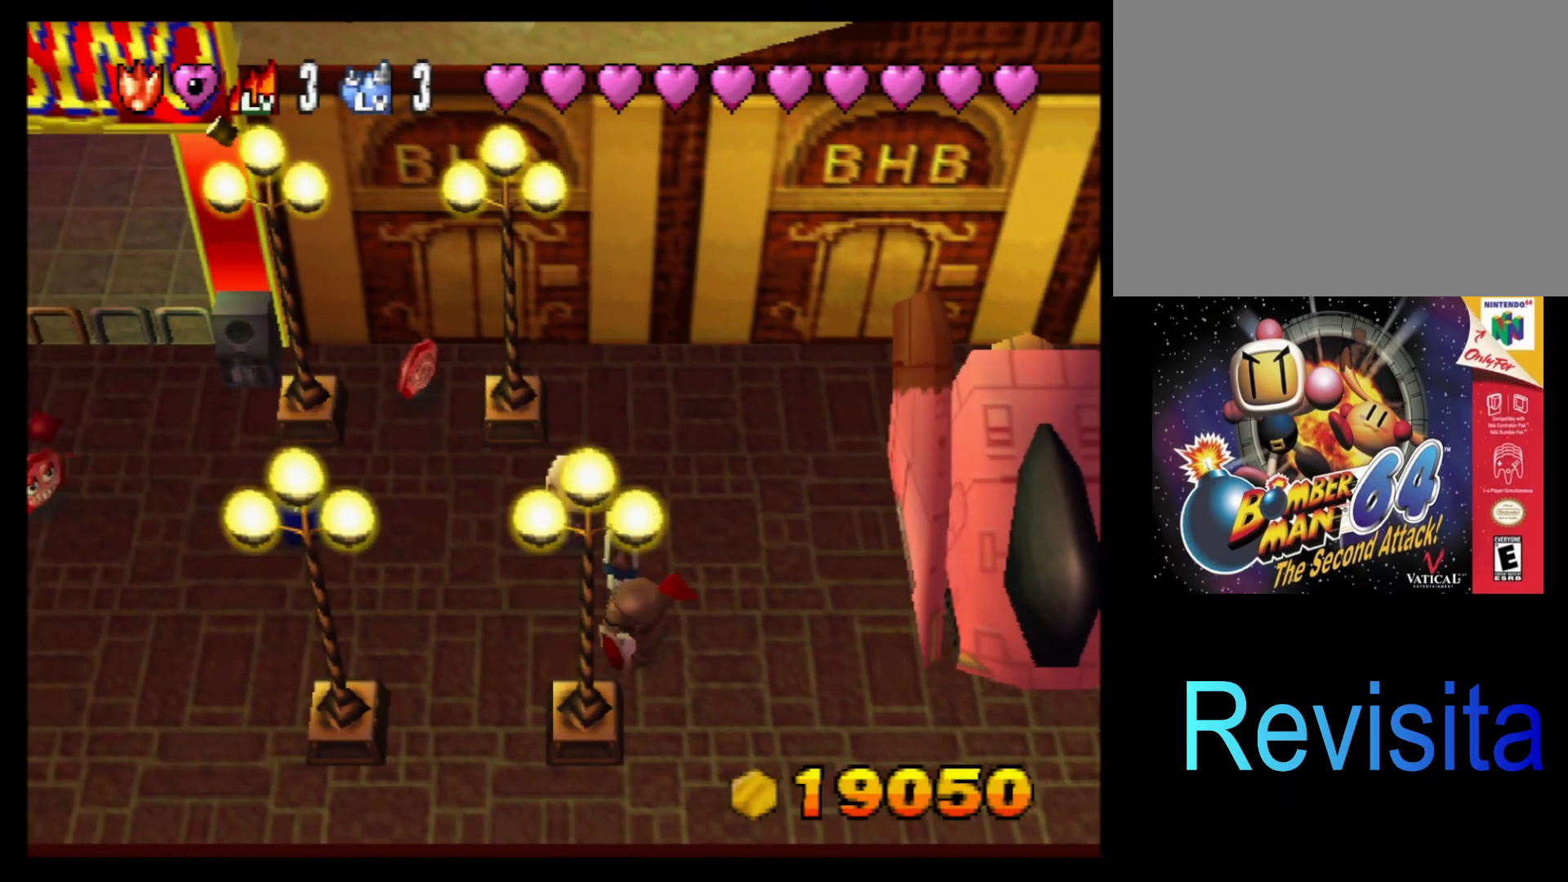
{"buttons": ["CROSS"], "left_stick": "center", "events": [[300, "left_stick", "up"], [350, "left_stick", "center"], [433, "CROSS", "down"]]}
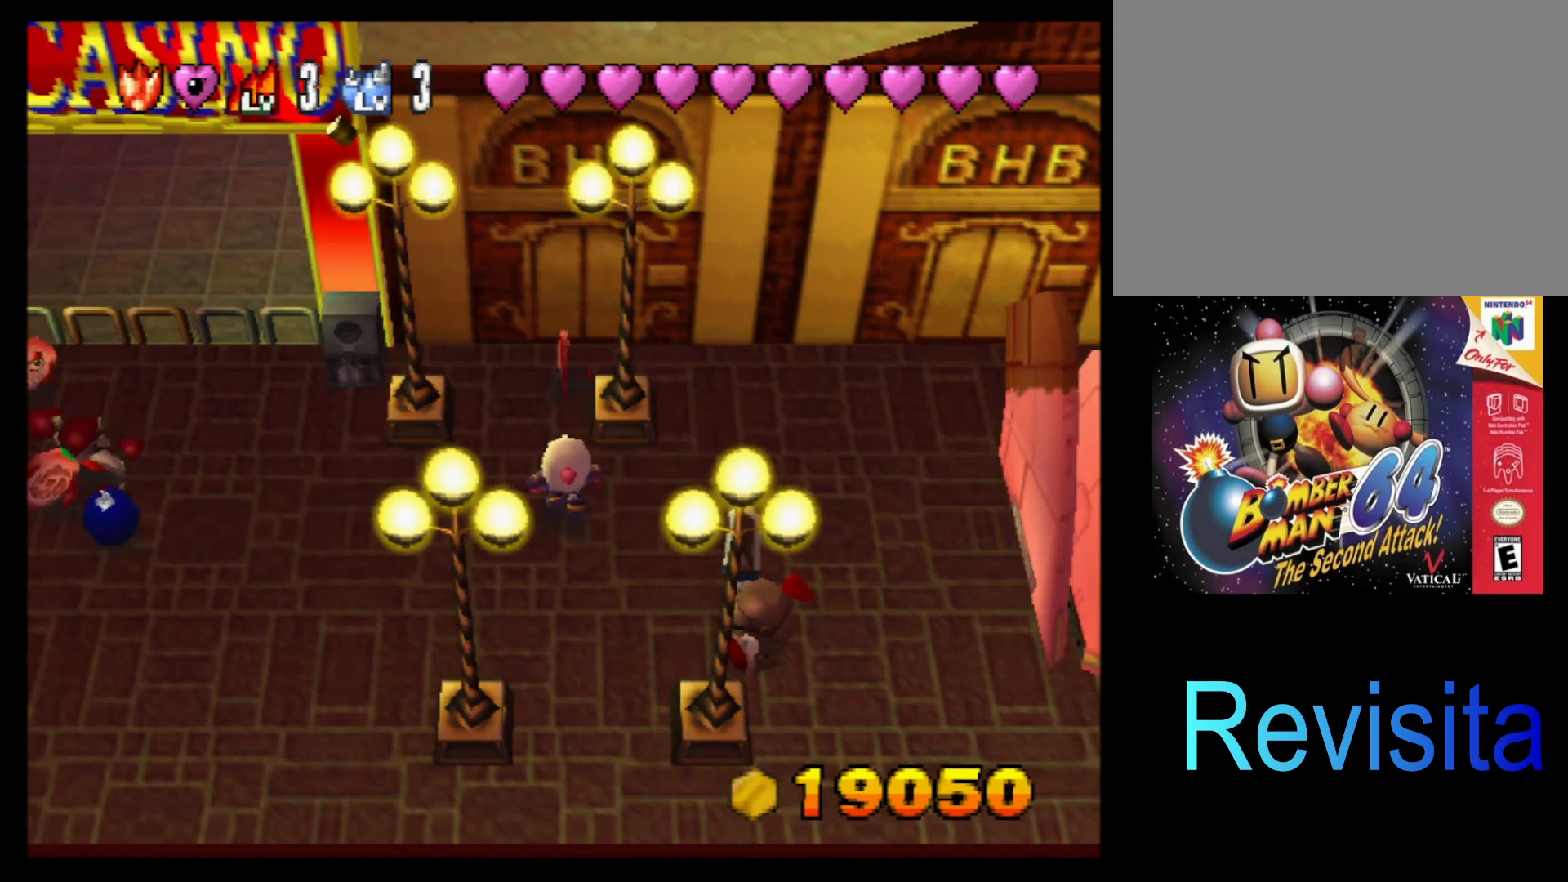
{"buttons": [], "left_stick": "center", "events": [[50, "CROSS", "up"], [117, "CROSS", "down"], [217, "CROSS", "up"]]}
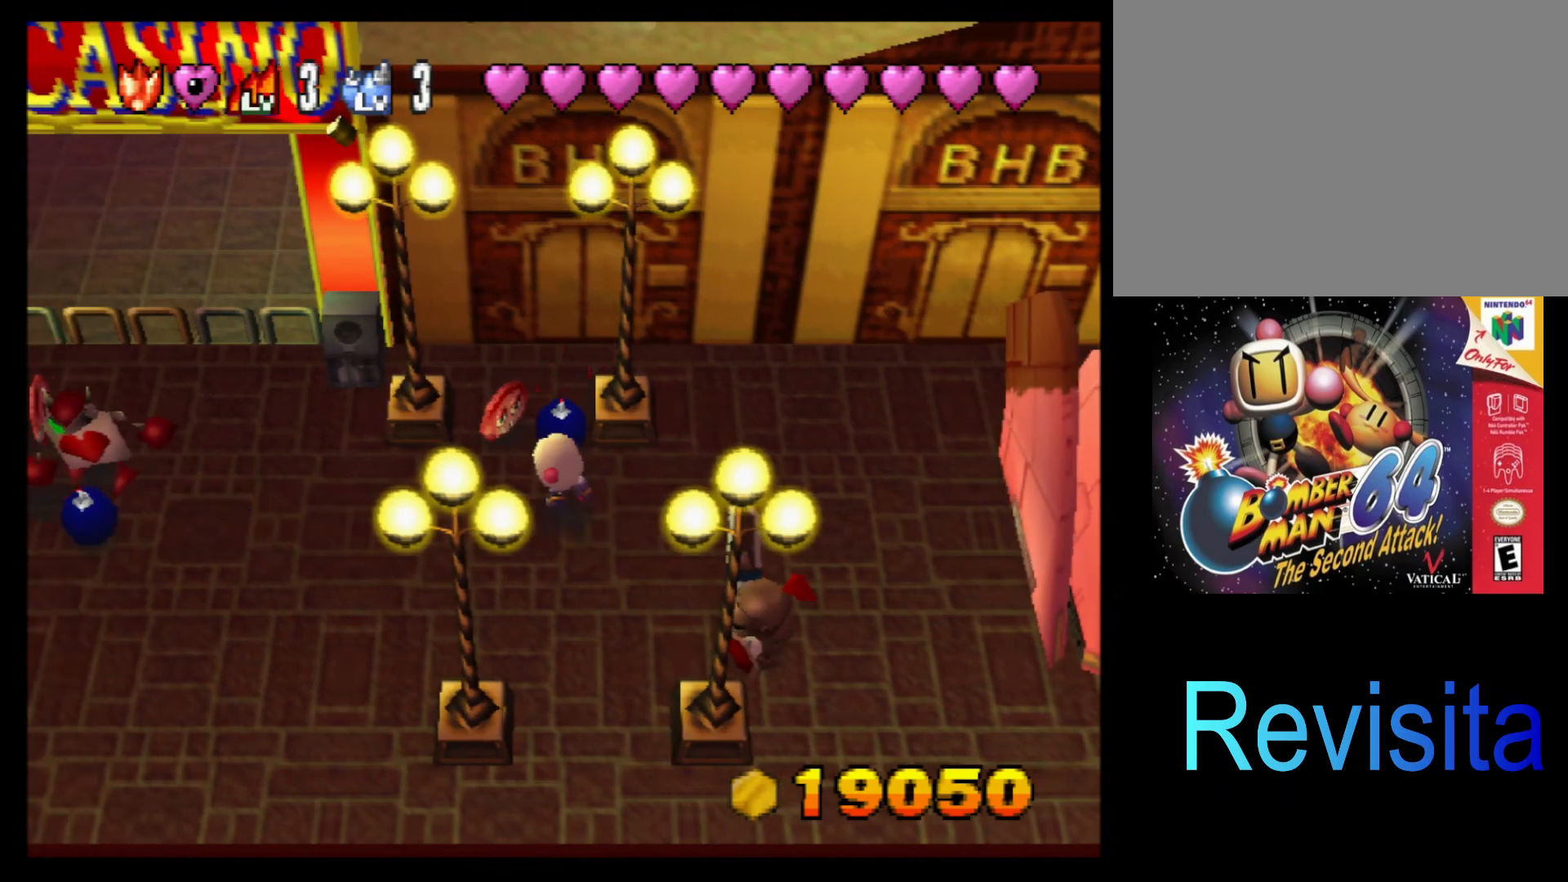
{"buttons": [], "left_stick": "up-left", "events": [[17, "left_stick", "down-left"], [217, "left_stick", "left"], [383, "left_stick", "up-left"]]}
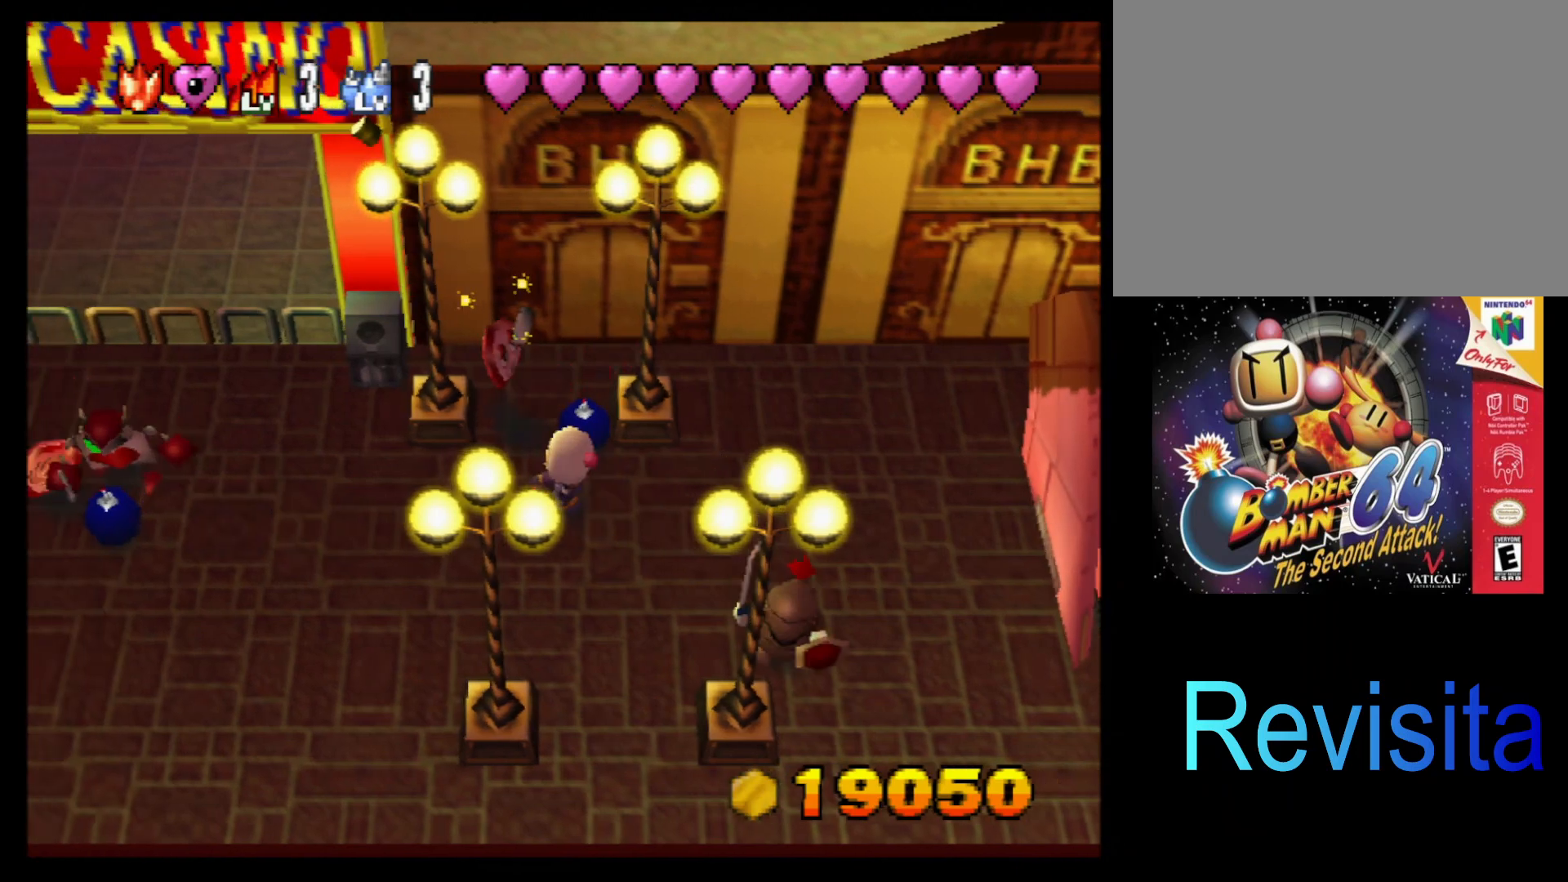
{"buttons": [], "left_stick": "down", "events": [[33, "left_stick", "left"], [183, "left_stick", "center"], [233, "TRIANGLE", "down"], [383, "TRIANGLE", "up"], [400, "left_stick", "down"]]}